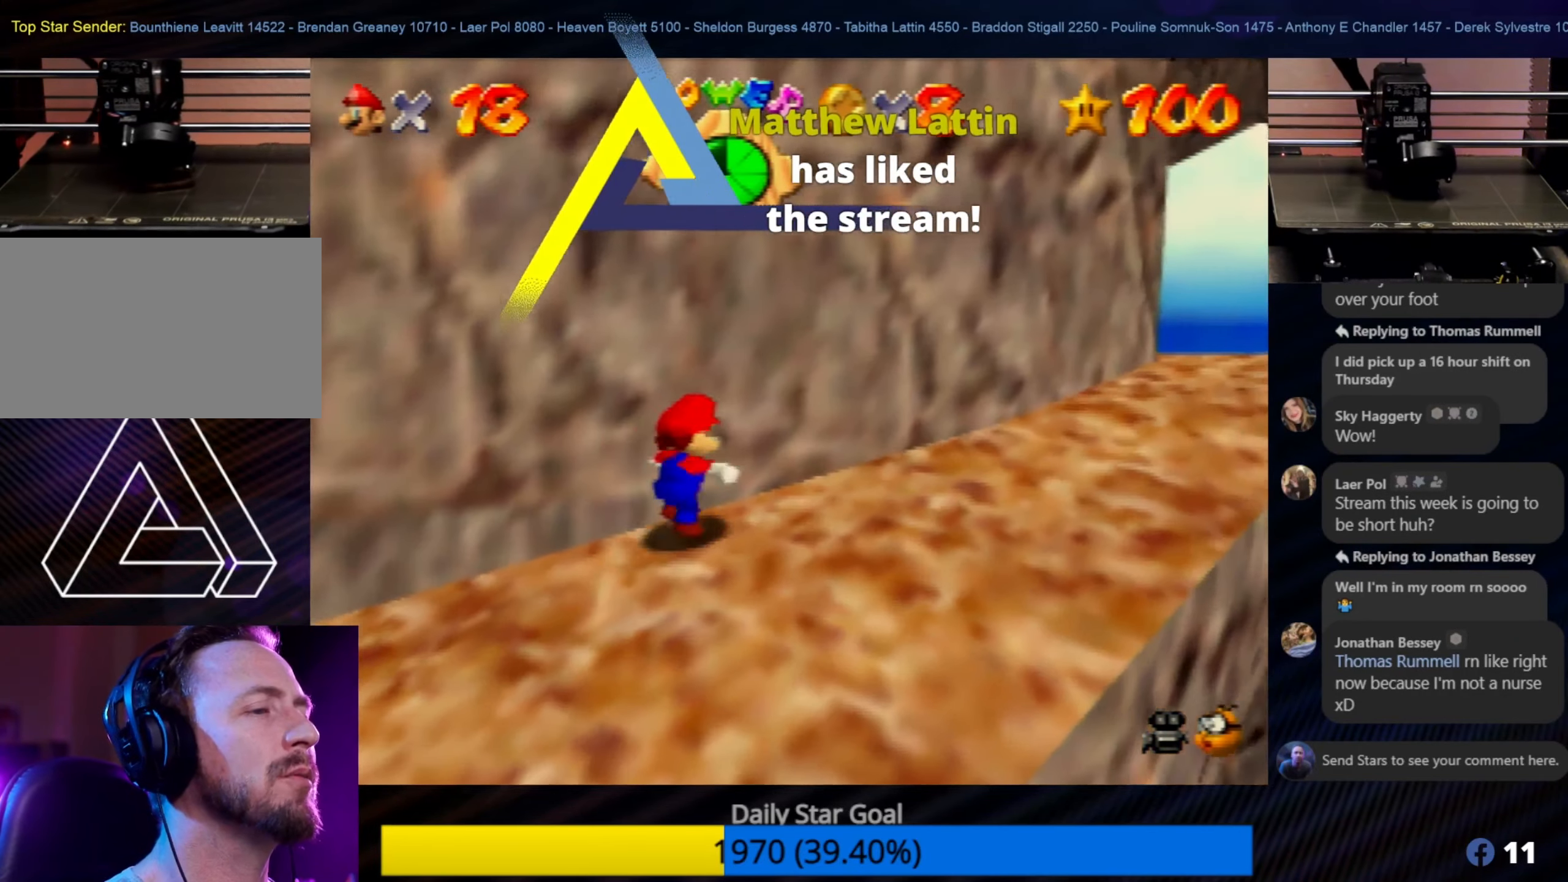
Gameplay with a controller (Nintendo layout); each line is a JSON object with the inputs held at the frame after it. "events" lists button and stick changes between this image and that frame as [ms after this image, input, new state], when the widget could be followed in between. Not read: L1 L3 R3.
{"buttons": [], "left_stick": "right", "events": [[367, "left_stick", "right"]]}
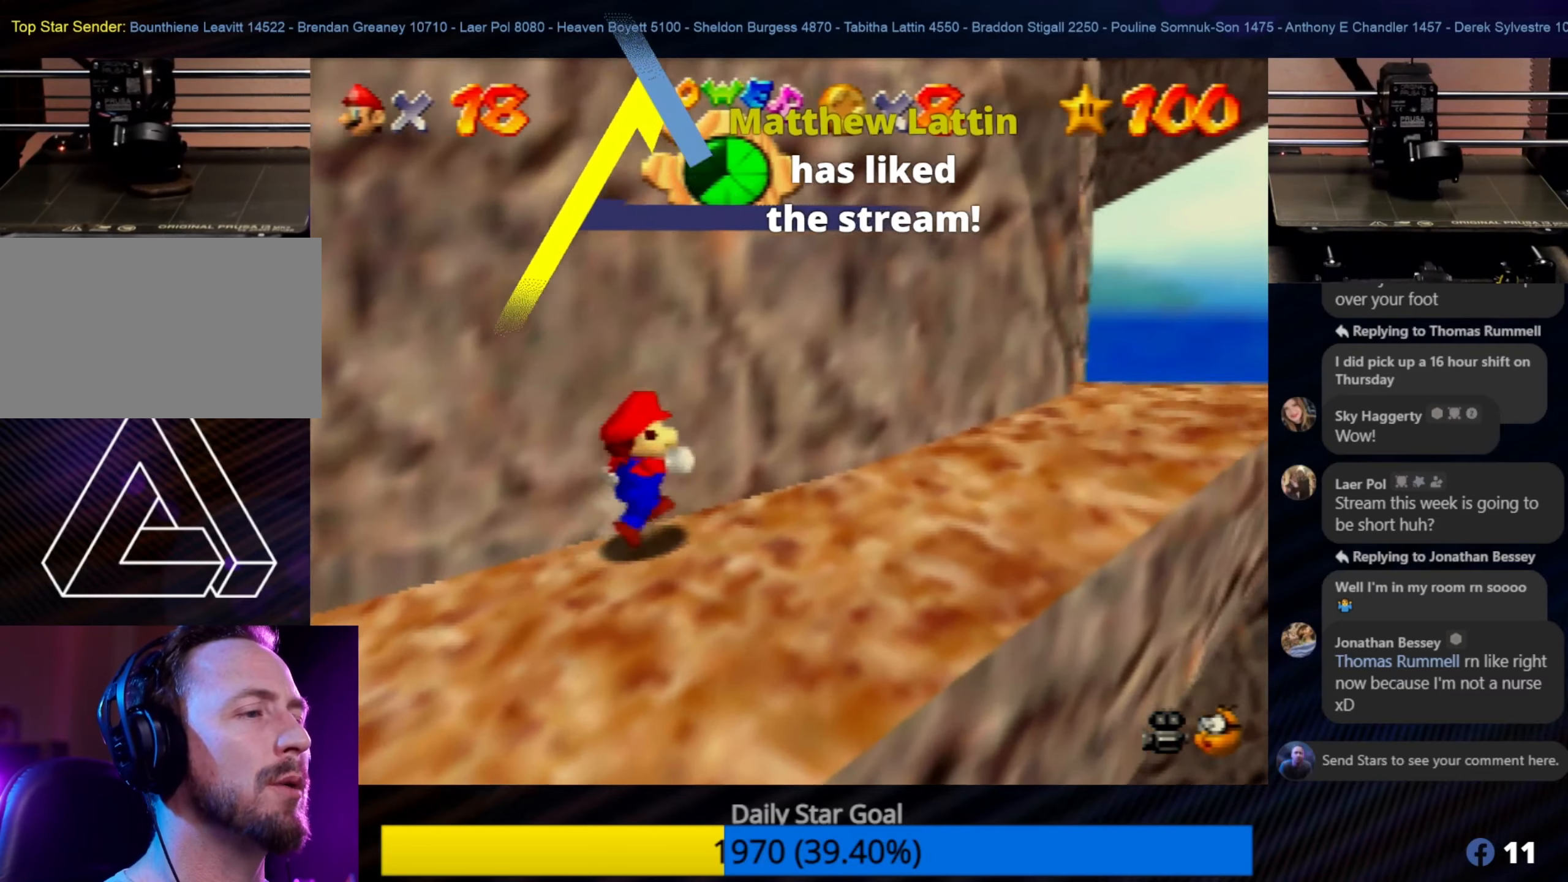
{"buttons": [], "left_stick": "right", "events": []}
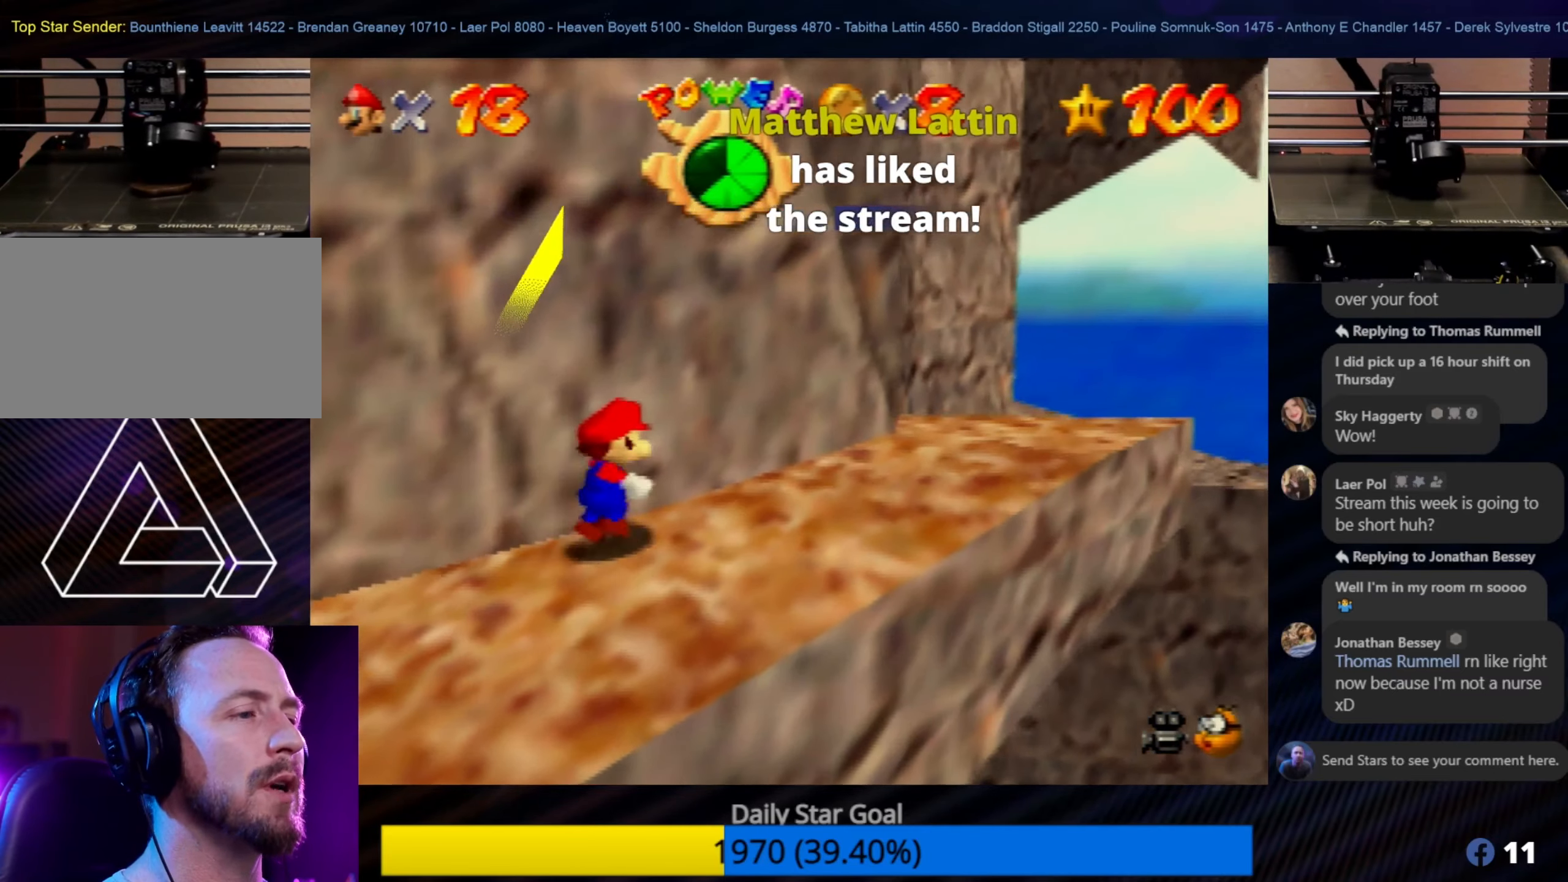
{"buttons": ["C_LEFT"], "left_stick": "center", "events": [[134, "left_stick", "center"], [467, "C_LEFT", "down"]]}
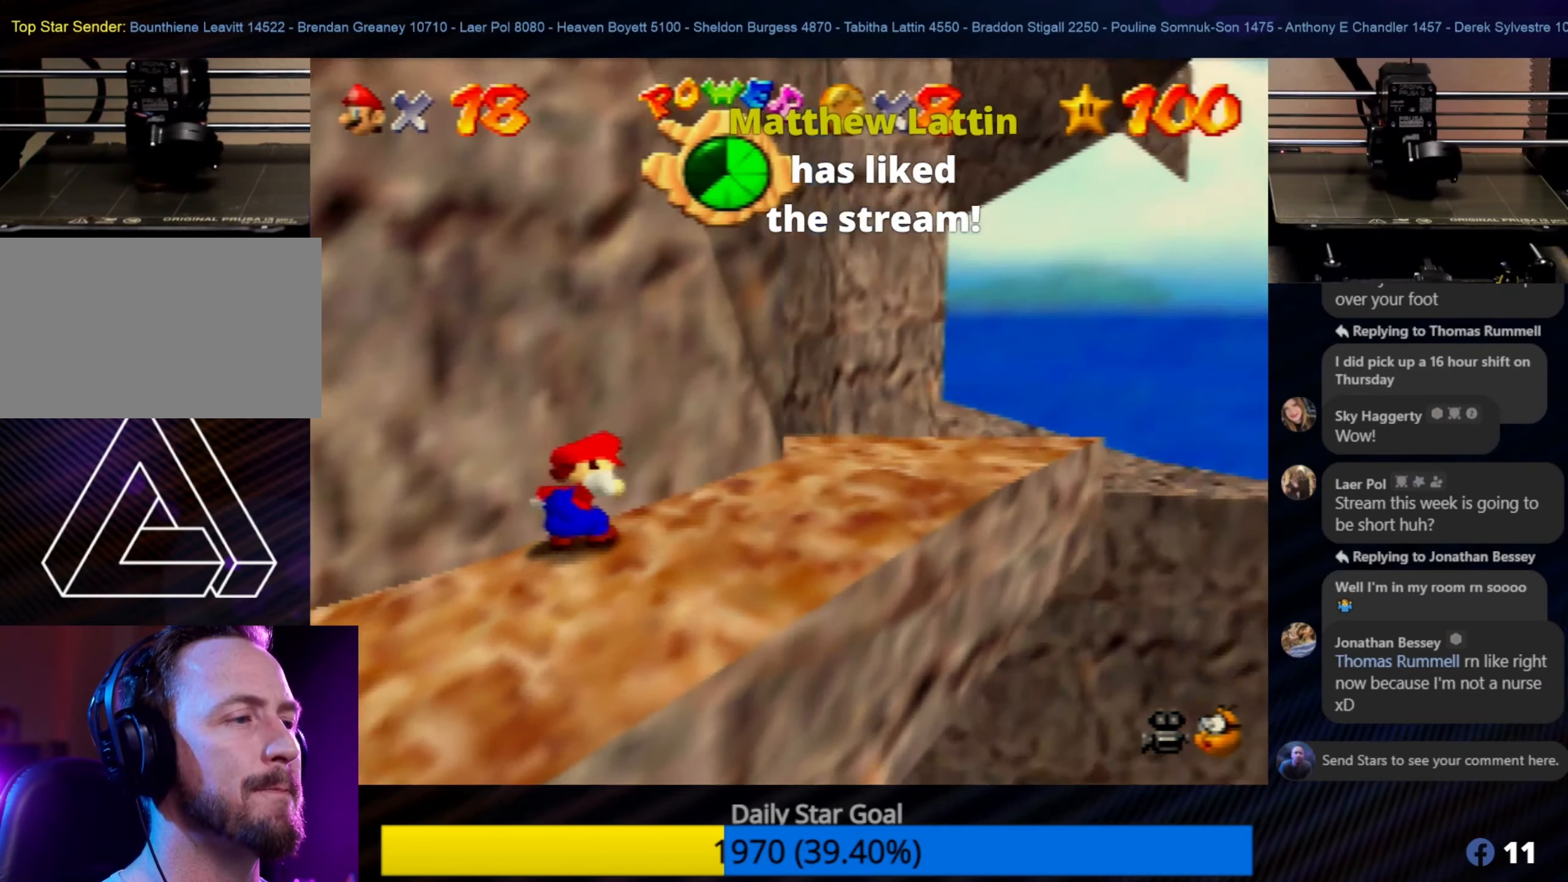
{"buttons": [], "left_stick": "up-right", "events": [[100, "C_LEFT", "up"], [434, "left_stick", "up-right"]]}
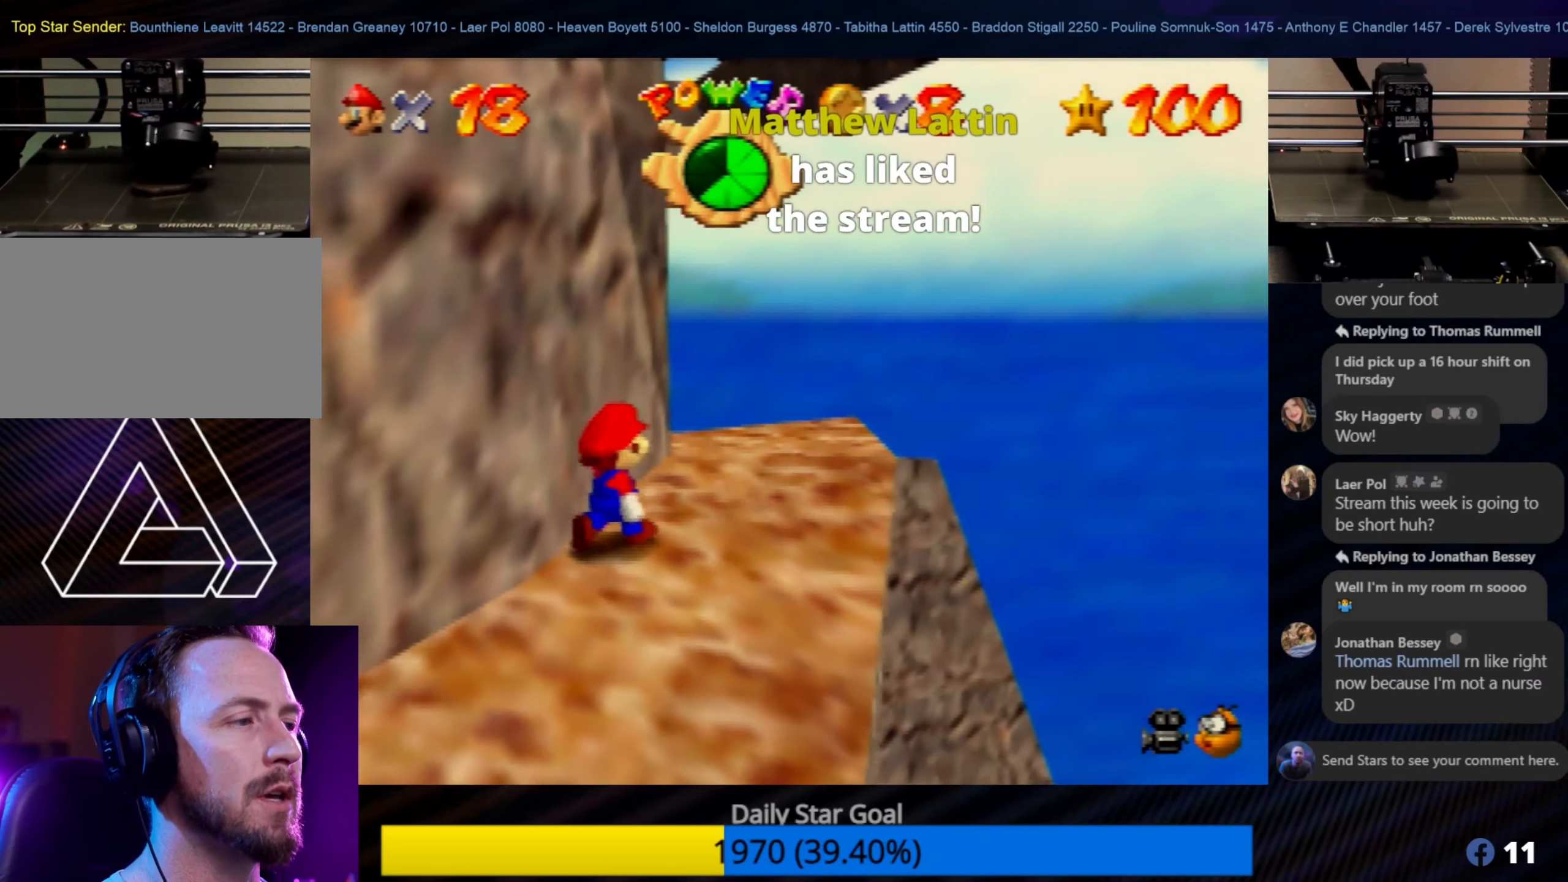
{"buttons": [], "left_stick": "up-right", "events": []}
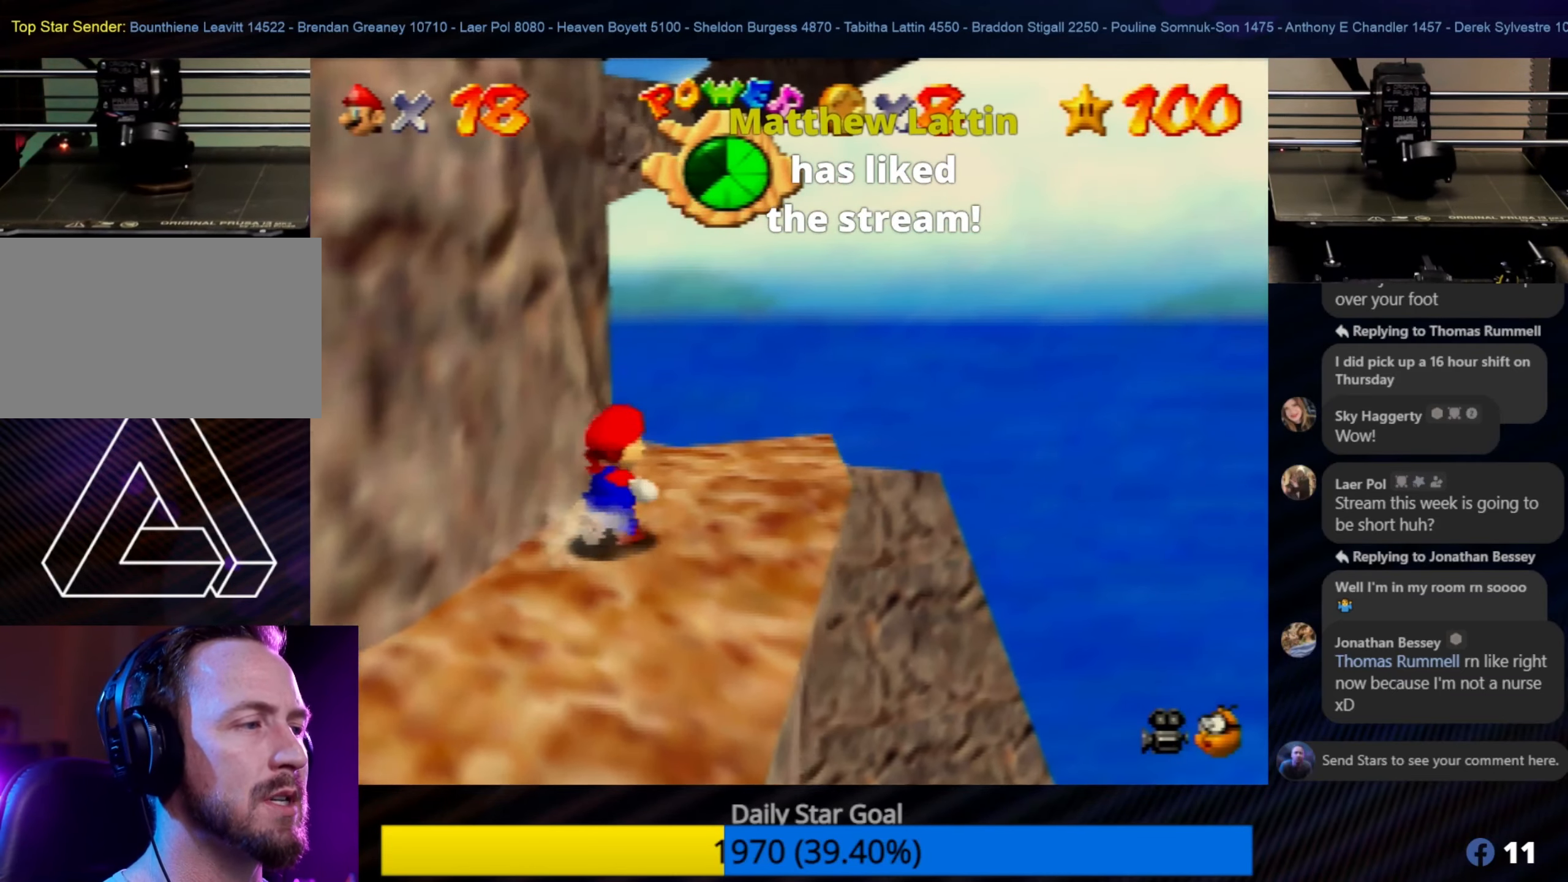
{"buttons": ["A", "Z"], "left_stick": "up-right", "events": [[417, "Z", "down"], [450, "A", "down"]]}
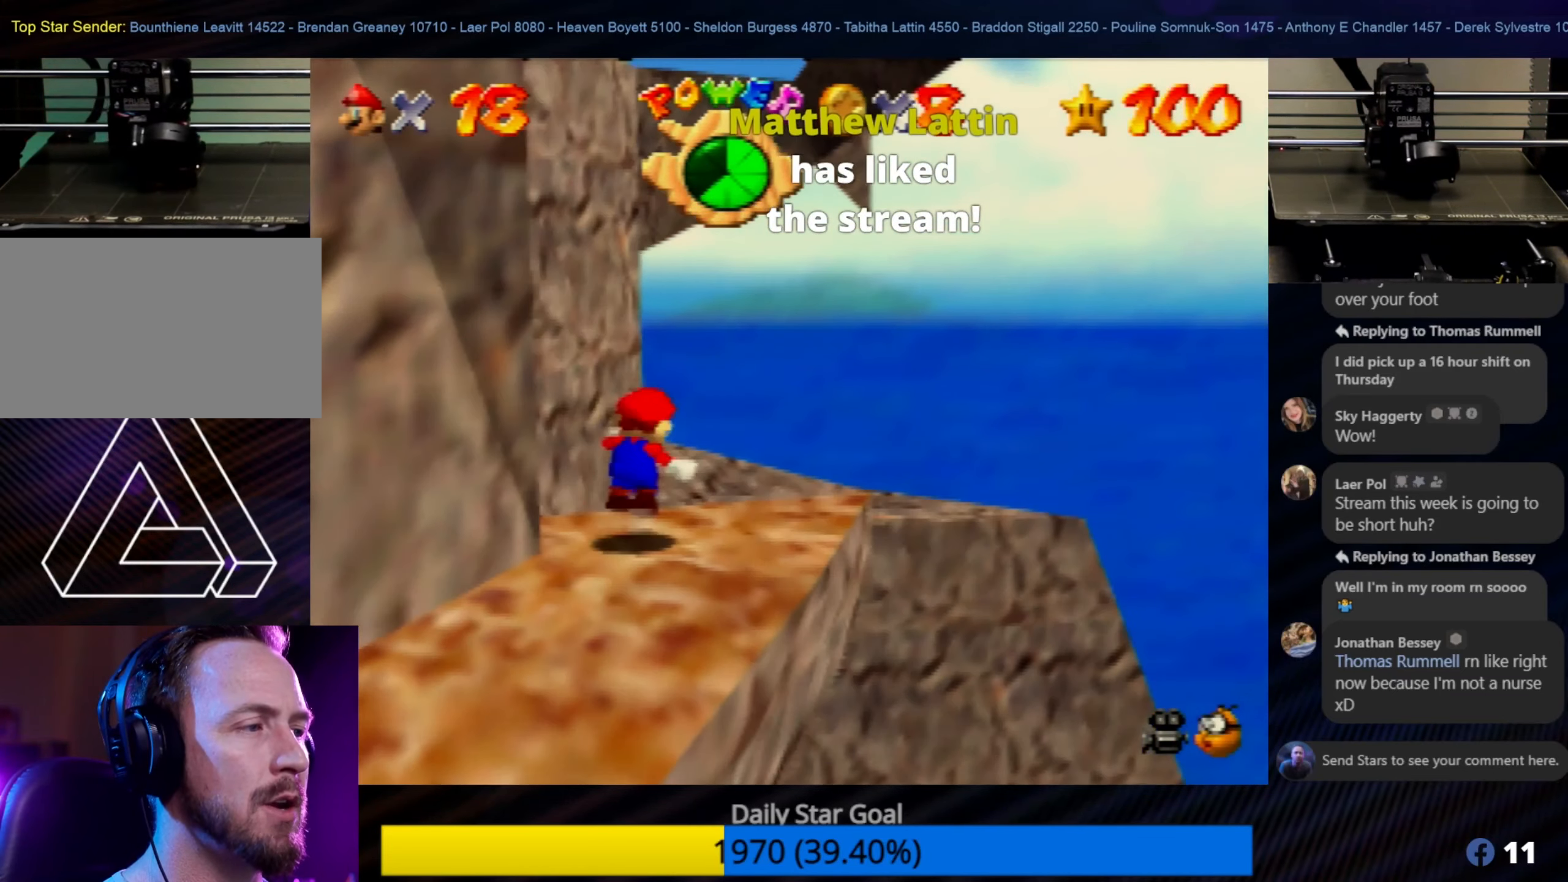
{"buttons": ["A"], "left_stick": "up-right", "events": [[500, "Z", "up"]]}
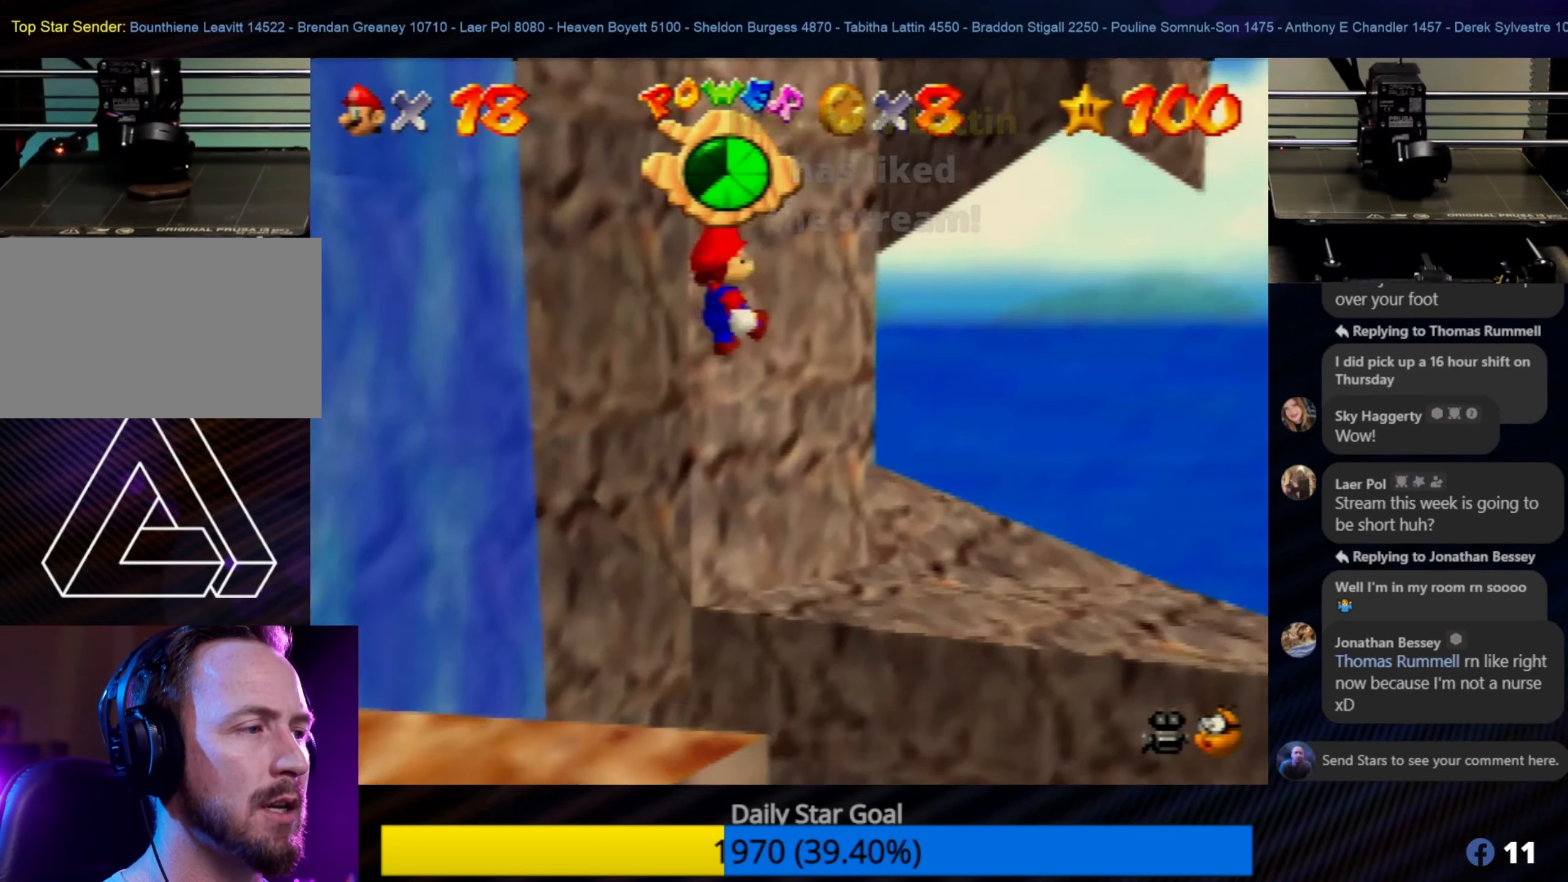
{"buttons": [], "left_stick": "left", "events": [[200, "A", "up"], [334, "left_stick", "up-left"], [500, "left_stick", "left"]]}
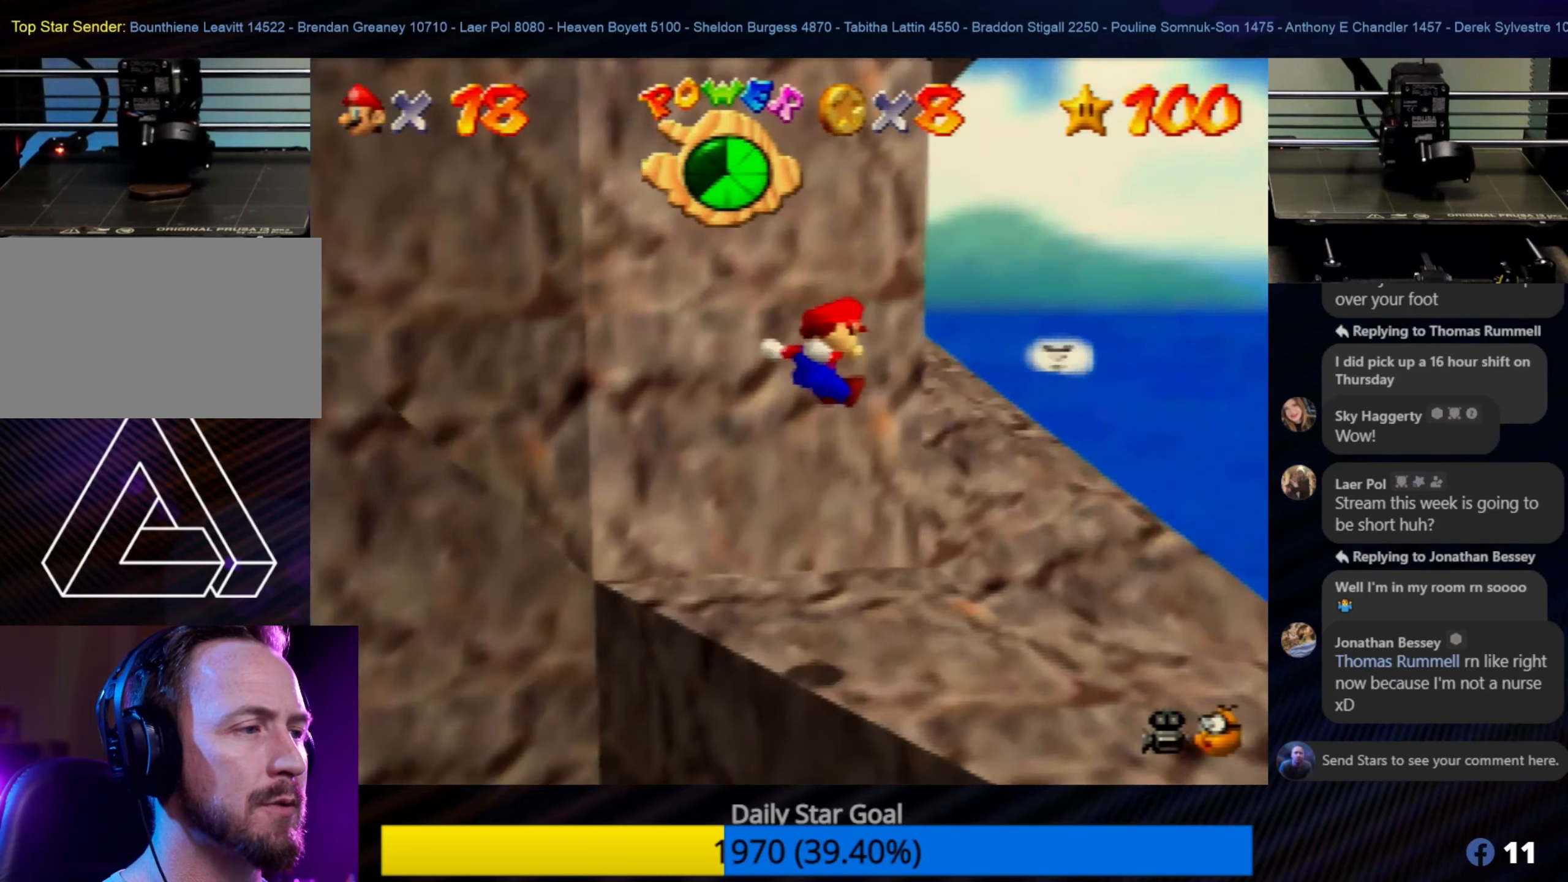
{"buttons": [], "left_stick": "up-left", "events": [[334, "left_stick", "up-left"]]}
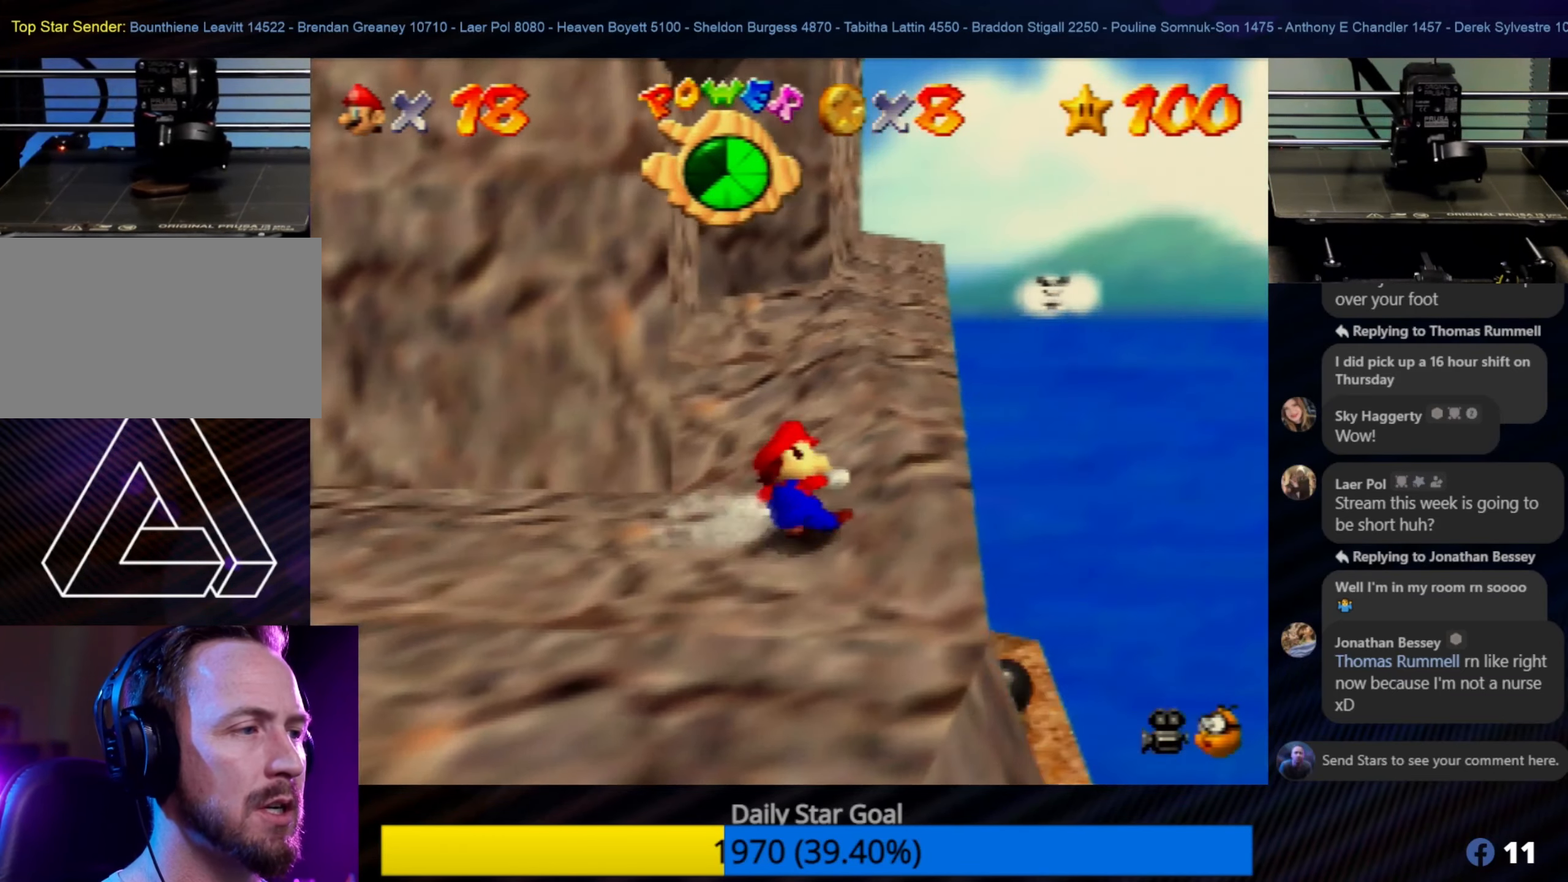
{"buttons": [], "left_stick": "up-left", "events": []}
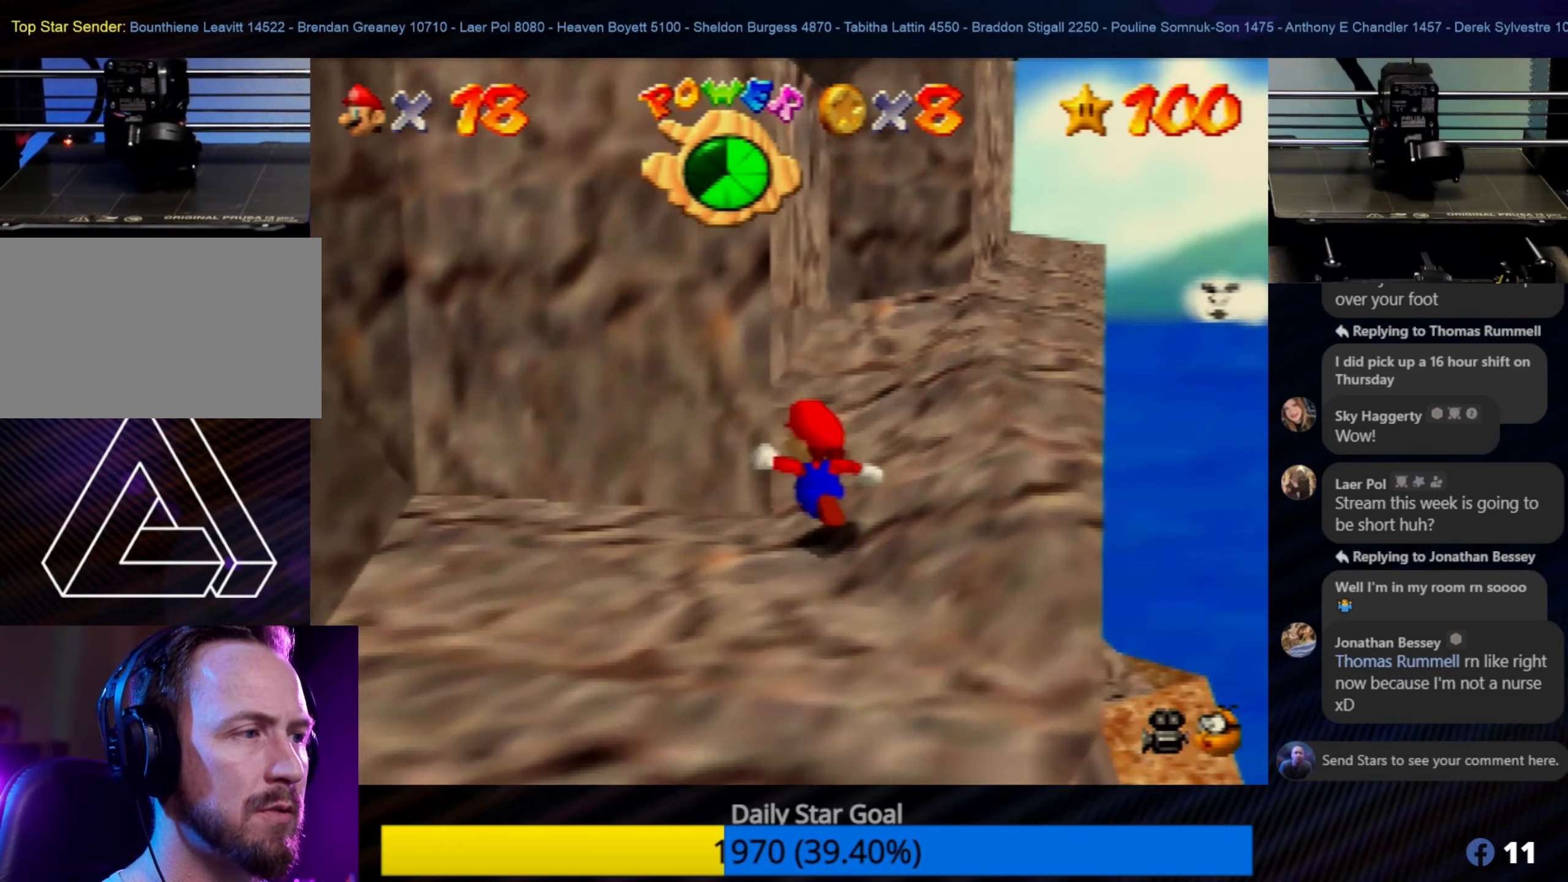
{"buttons": [], "left_stick": "up", "events": [[117, "left_stick", "up-right"], [350, "left_stick", "up"]]}
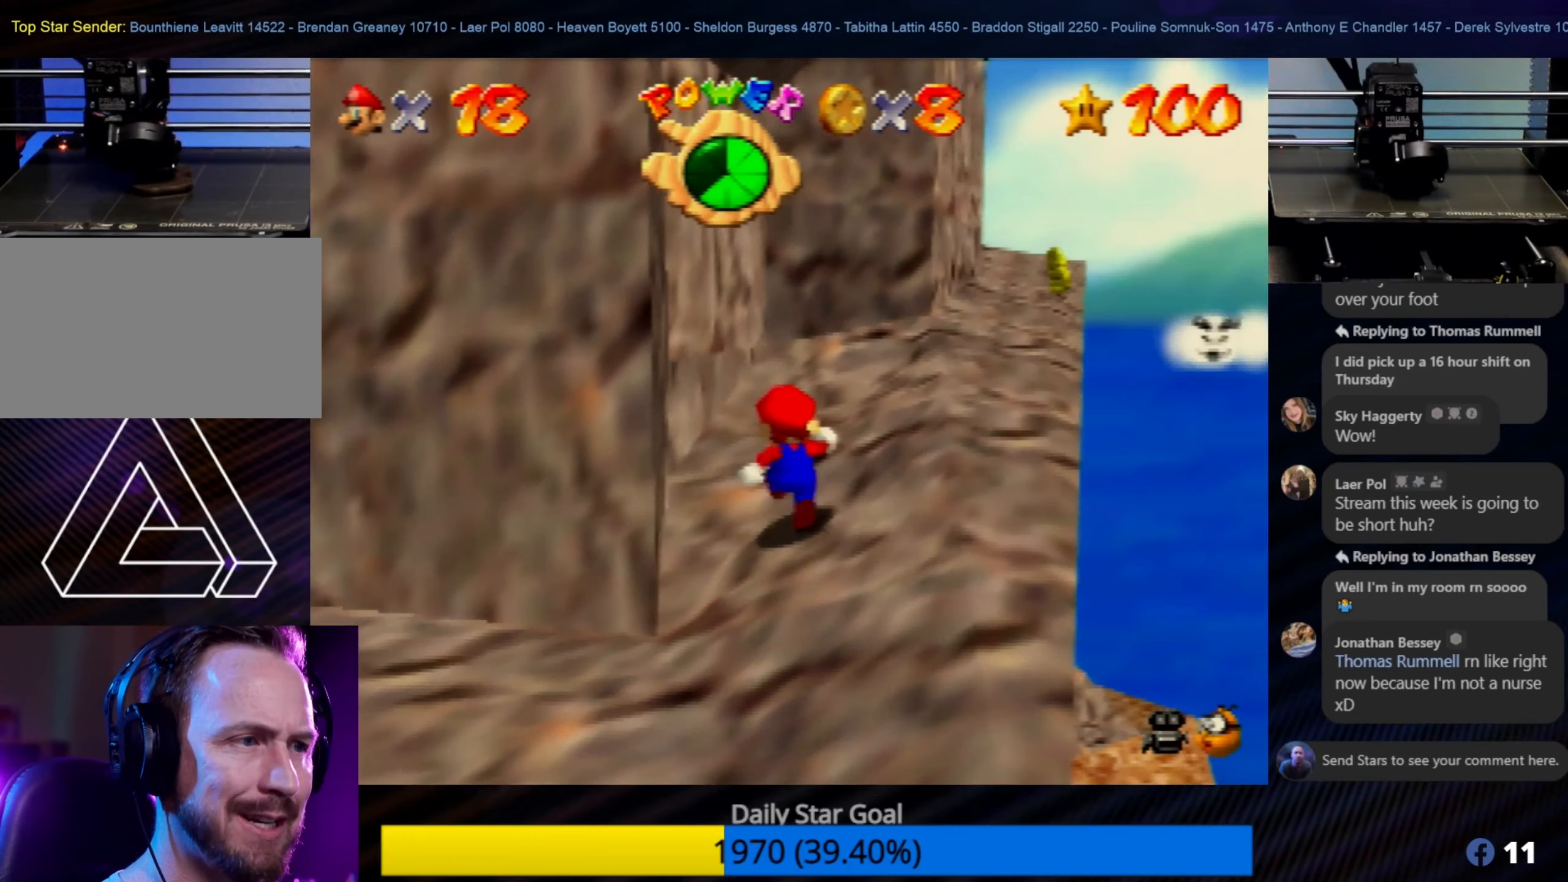
{"buttons": [], "left_stick": "up-right", "events": [[433, "left_stick", "up-right"]]}
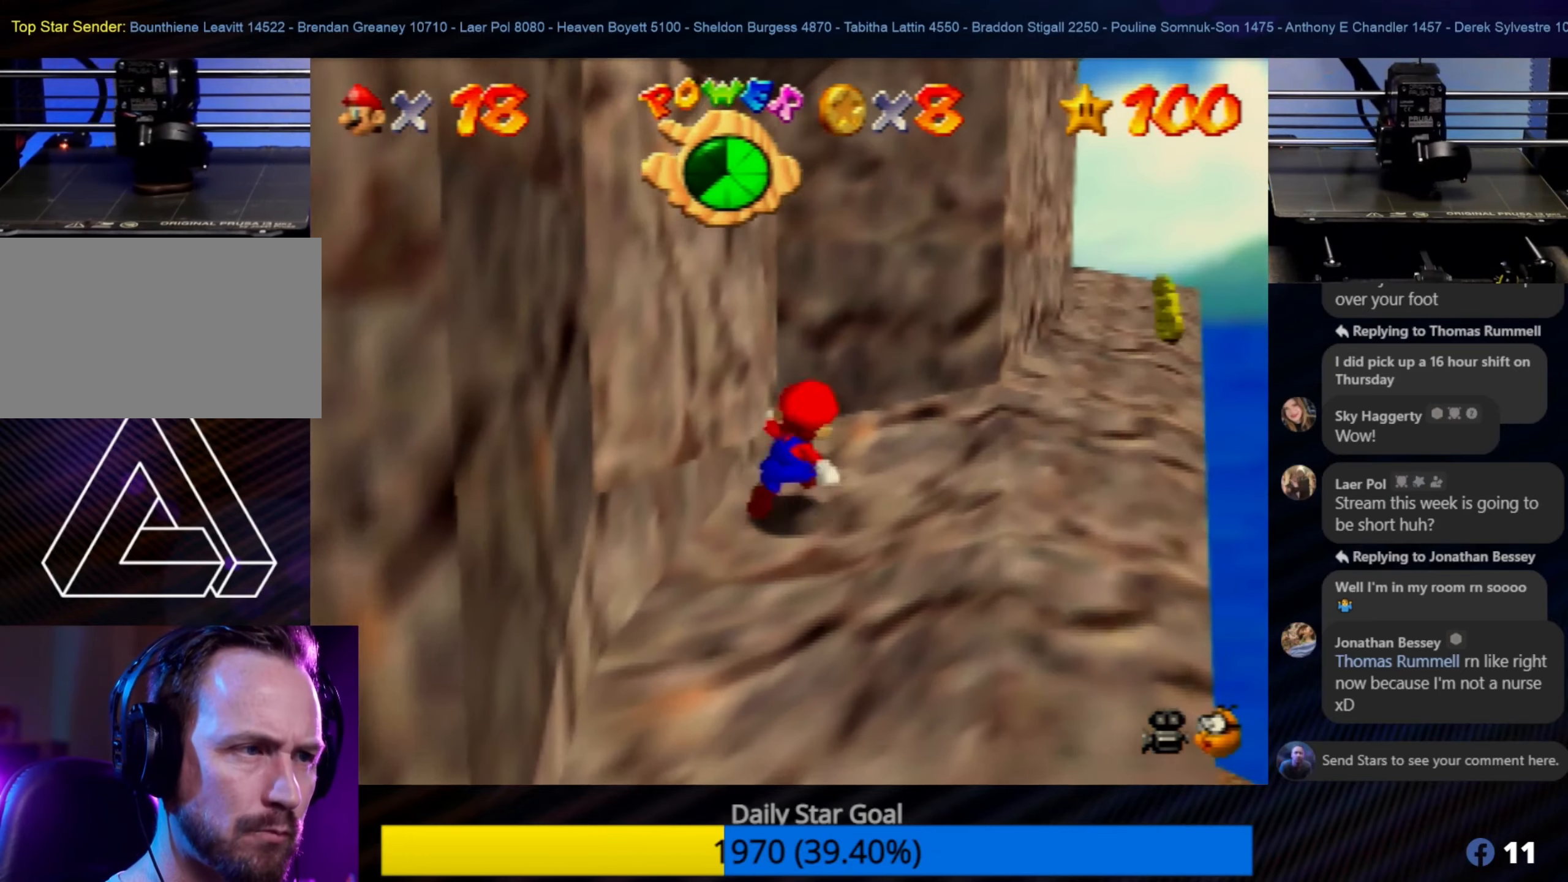
{"buttons": [], "left_stick": "up-right", "events": [[133, "left_stick", "up"], [333, "left_stick", "up-right"]]}
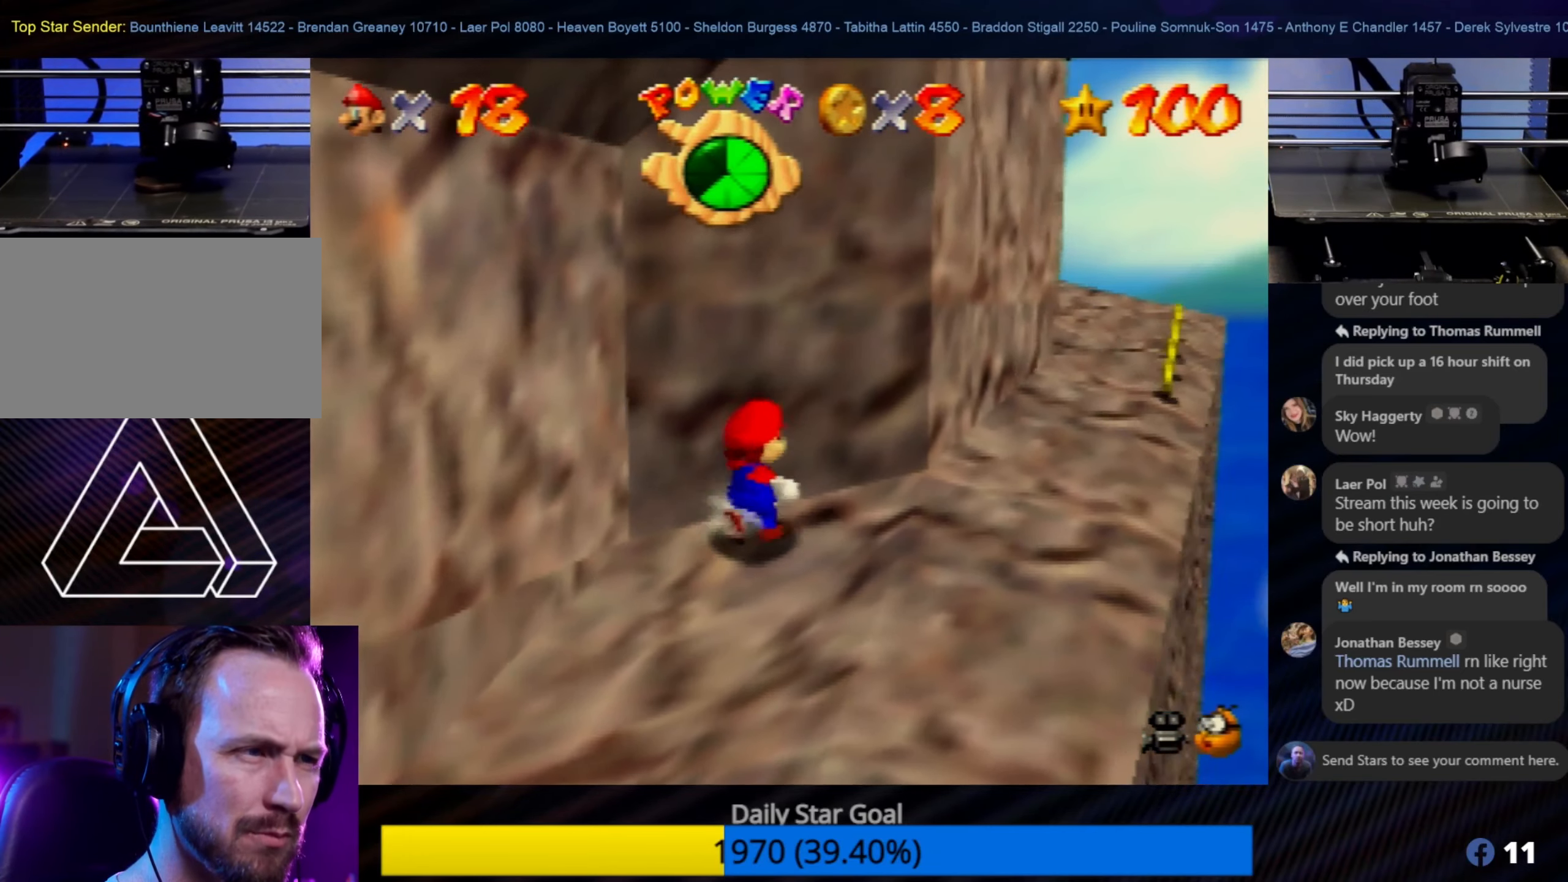
{"buttons": [], "left_stick": "right", "events": [[83, "left_stick", "center"], [233, "left_stick", "right"]]}
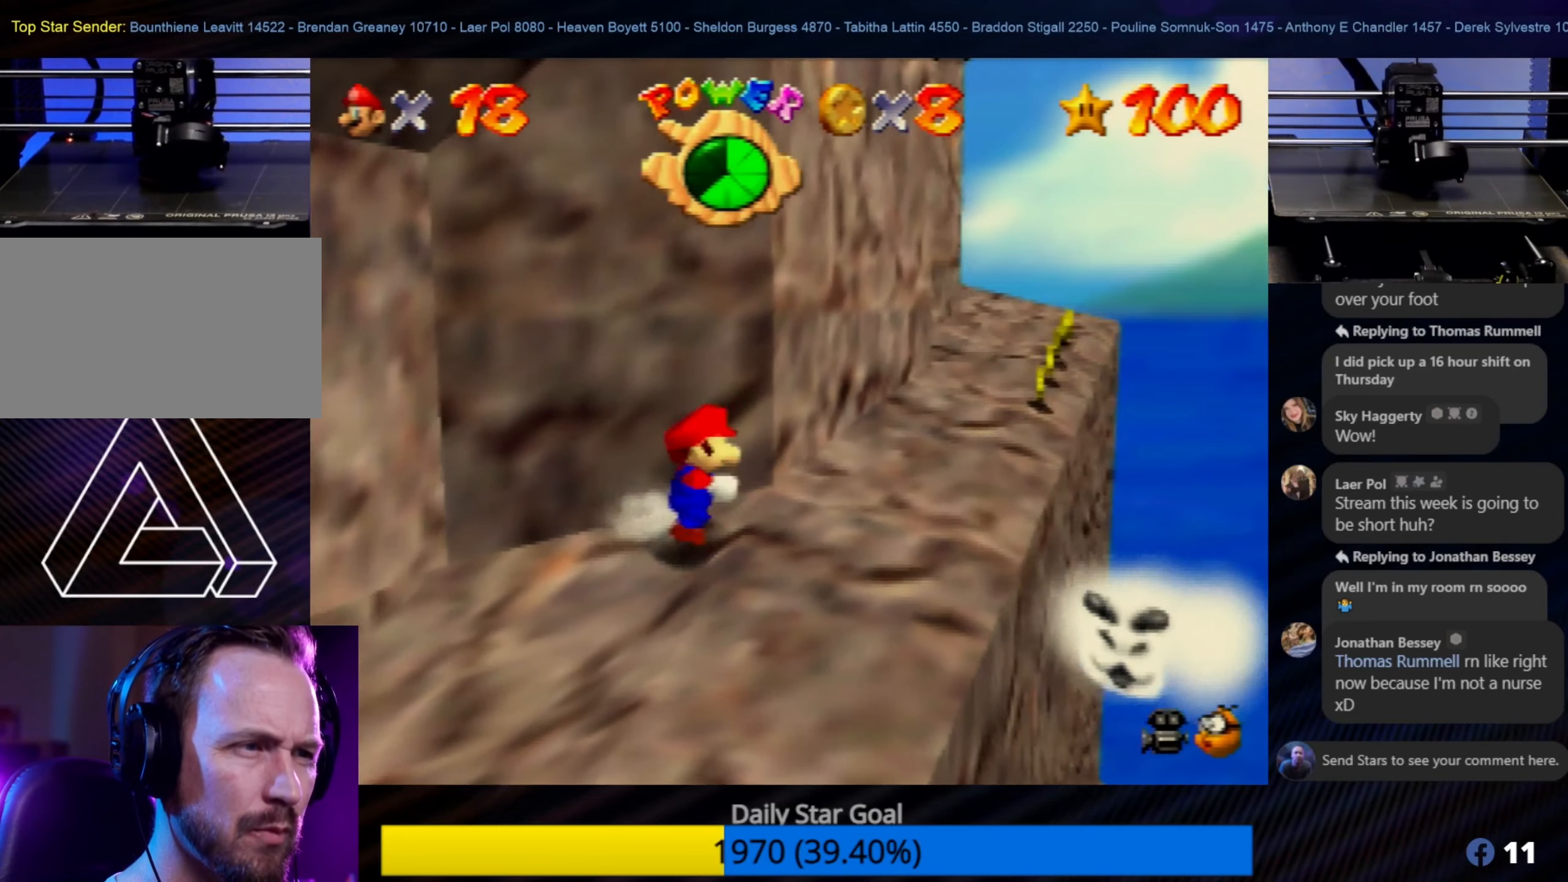
{"buttons": [], "left_stick": "up-right", "events": [[50, "left_stick", "up-right"]]}
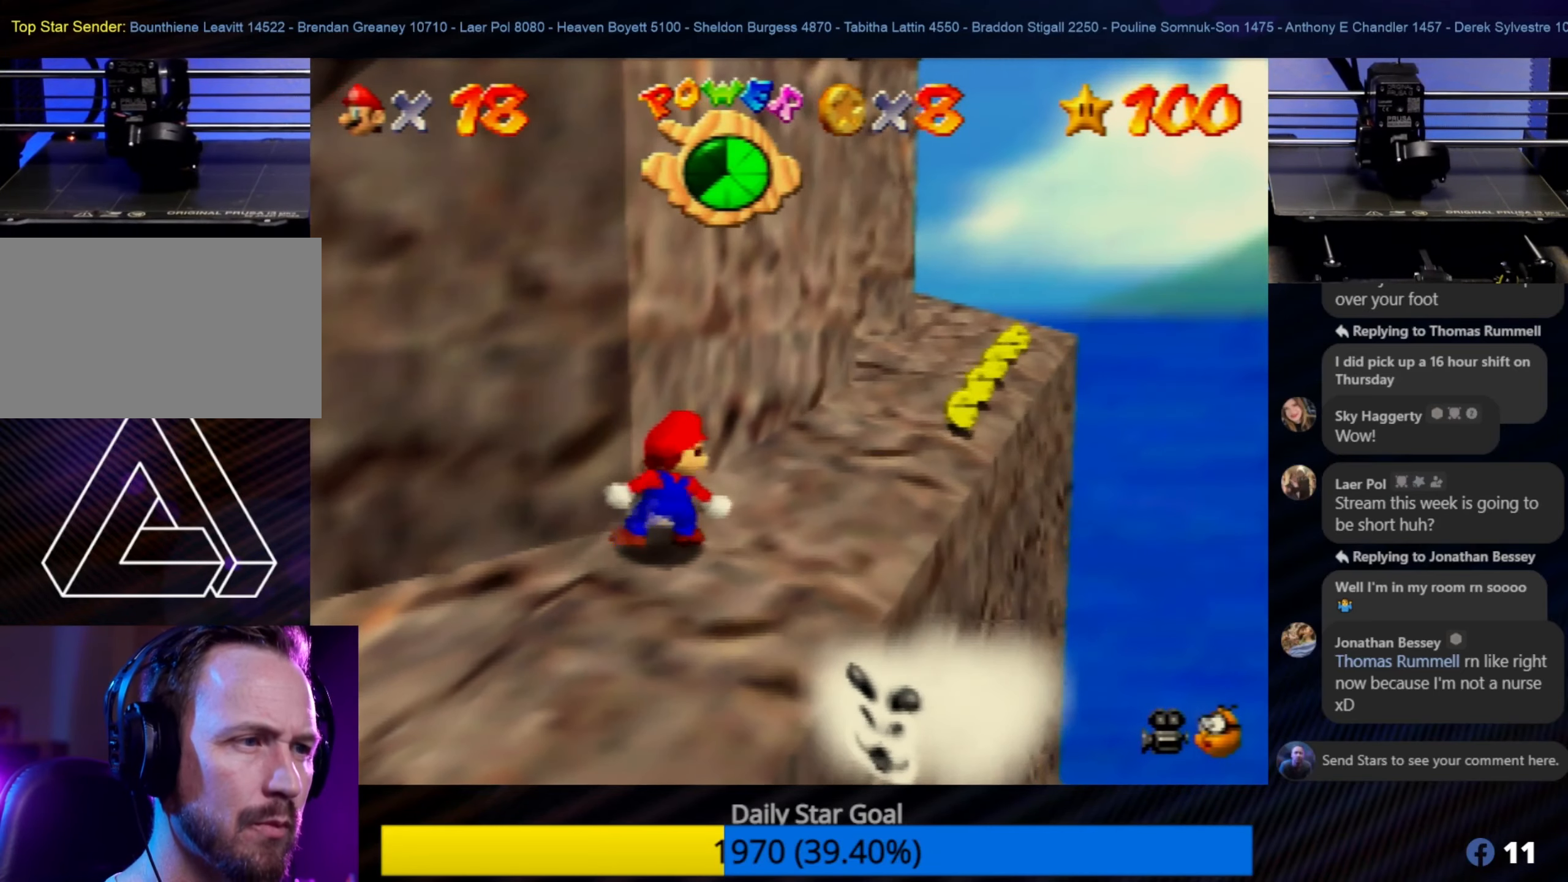
{"buttons": [], "left_stick": "up-right", "events": []}
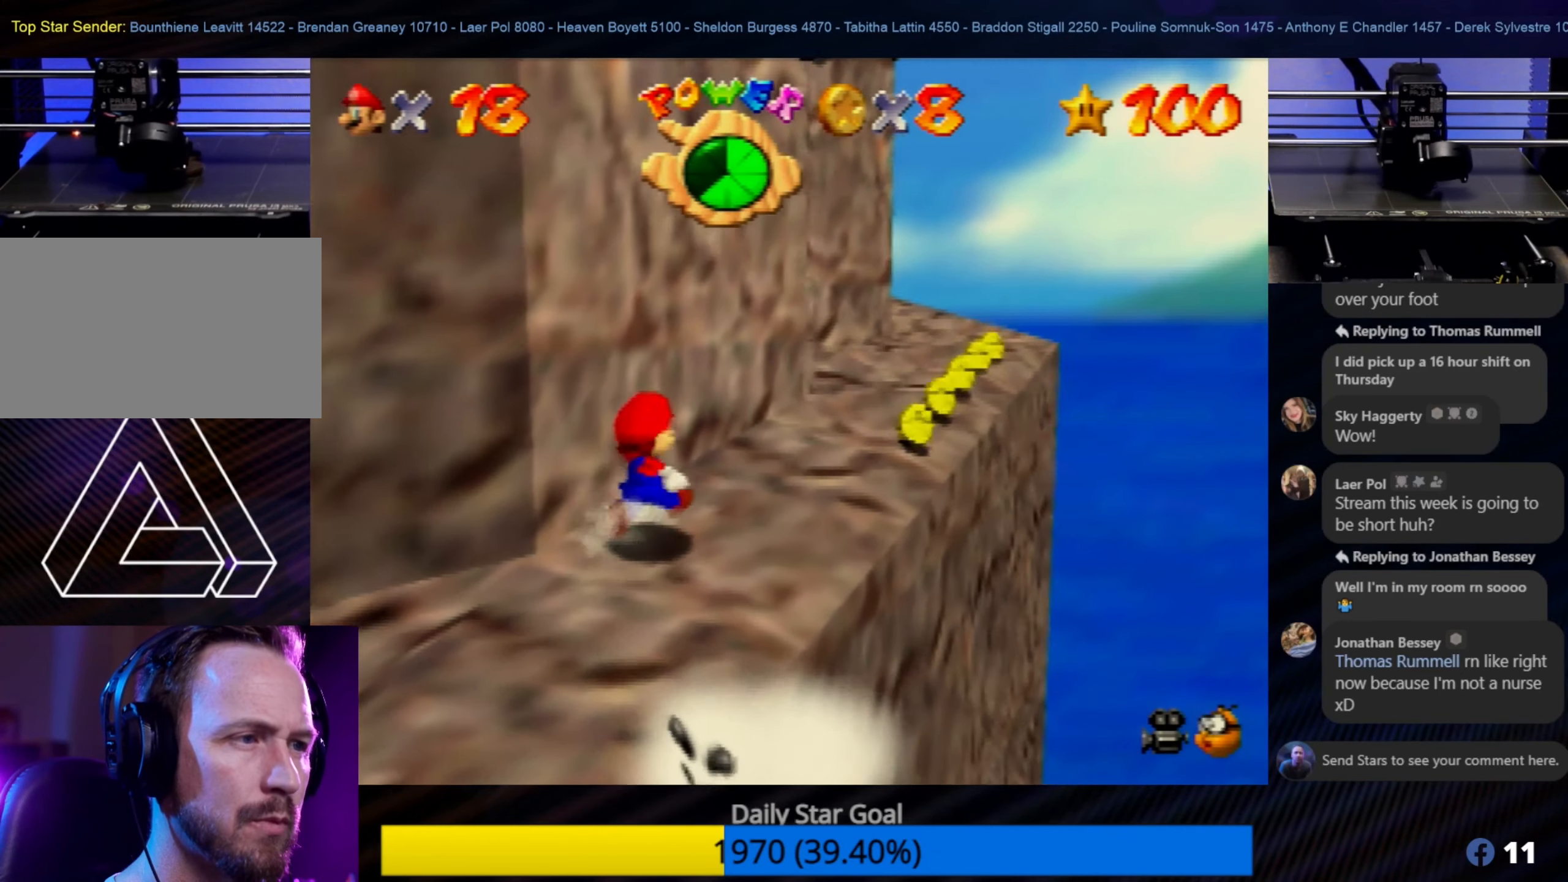
{"buttons": [], "left_stick": "up-right", "events": [[50, "left_stick", "up"], [216, "left_stick", "up-right"]]}
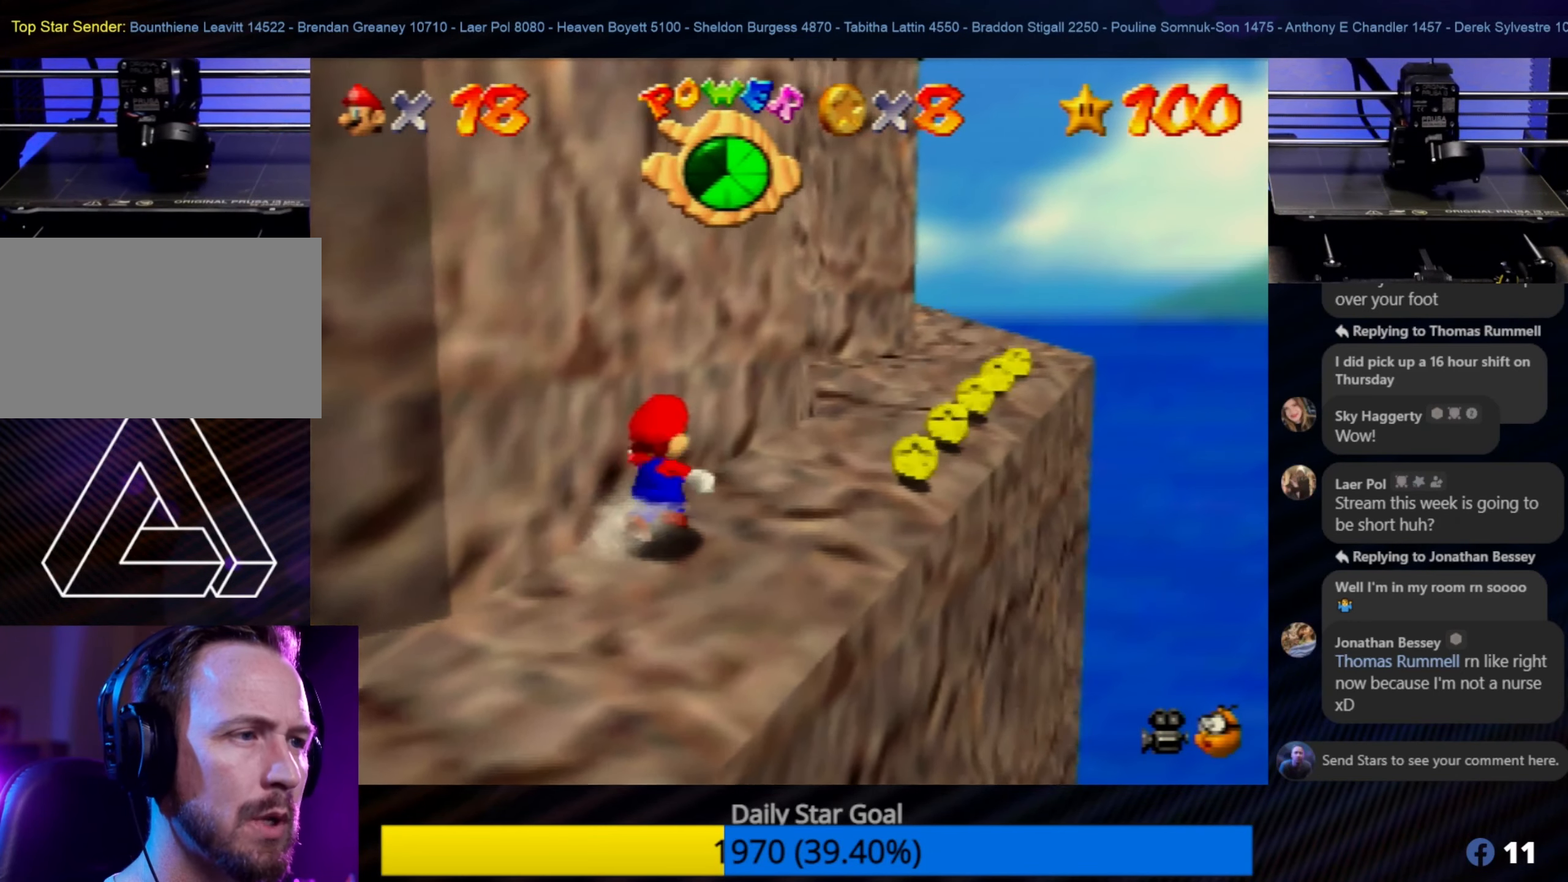
{"buttons": [], "left_stick": "up-right", "events": [[183, "left_stick", "up"], [383, "left_stick", "up-right"]]}
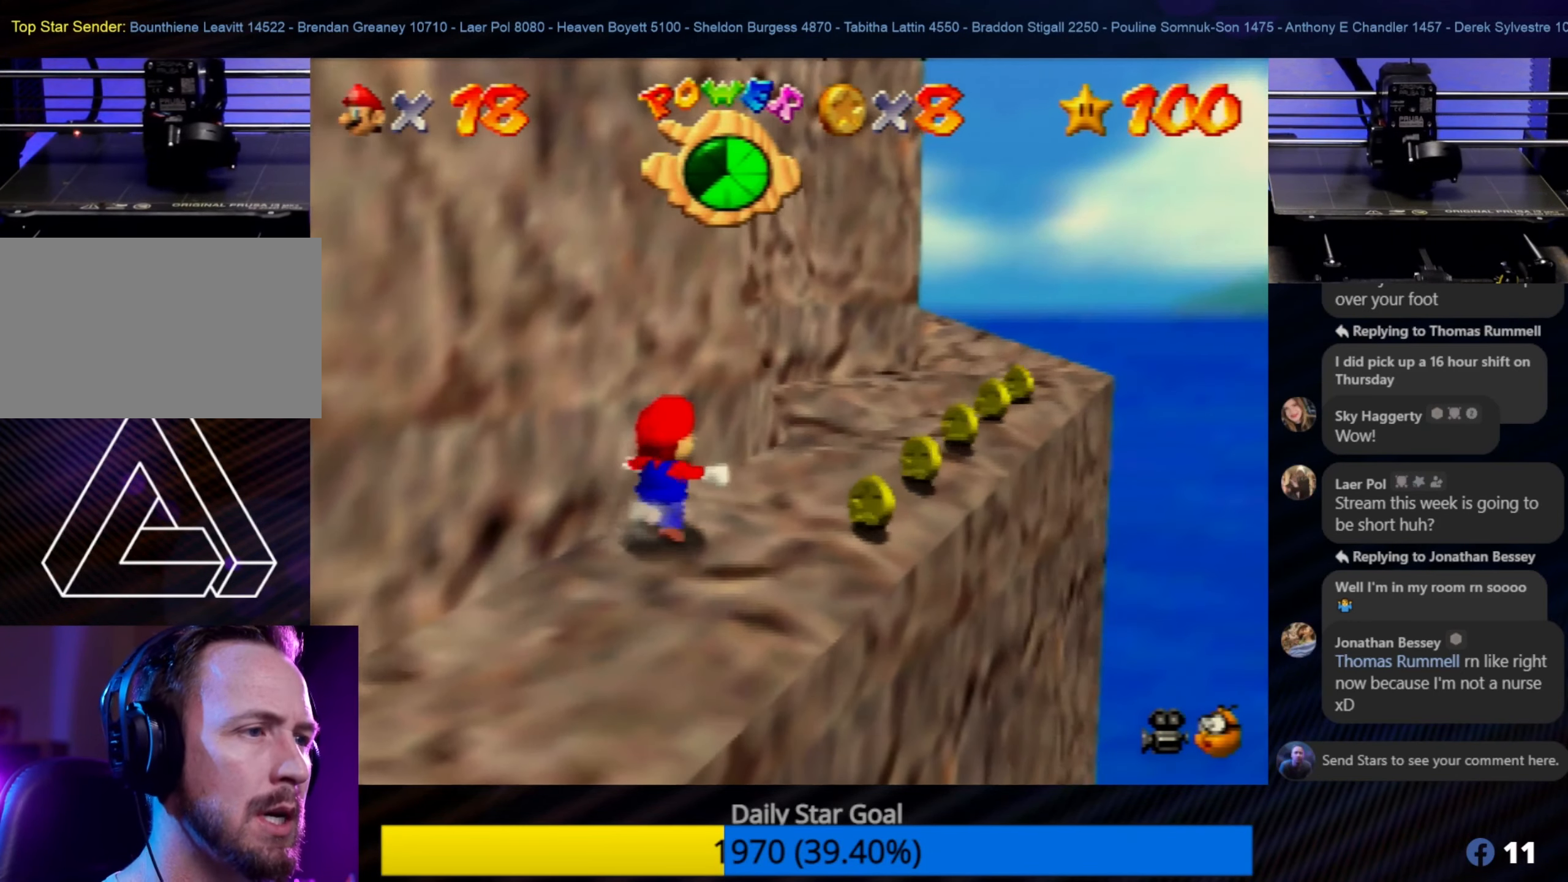
{"buttons": [], "left_stick": "up-right", "events": [[150, "left_stick", "up"], [266, "left_stick", "up-right"]]}
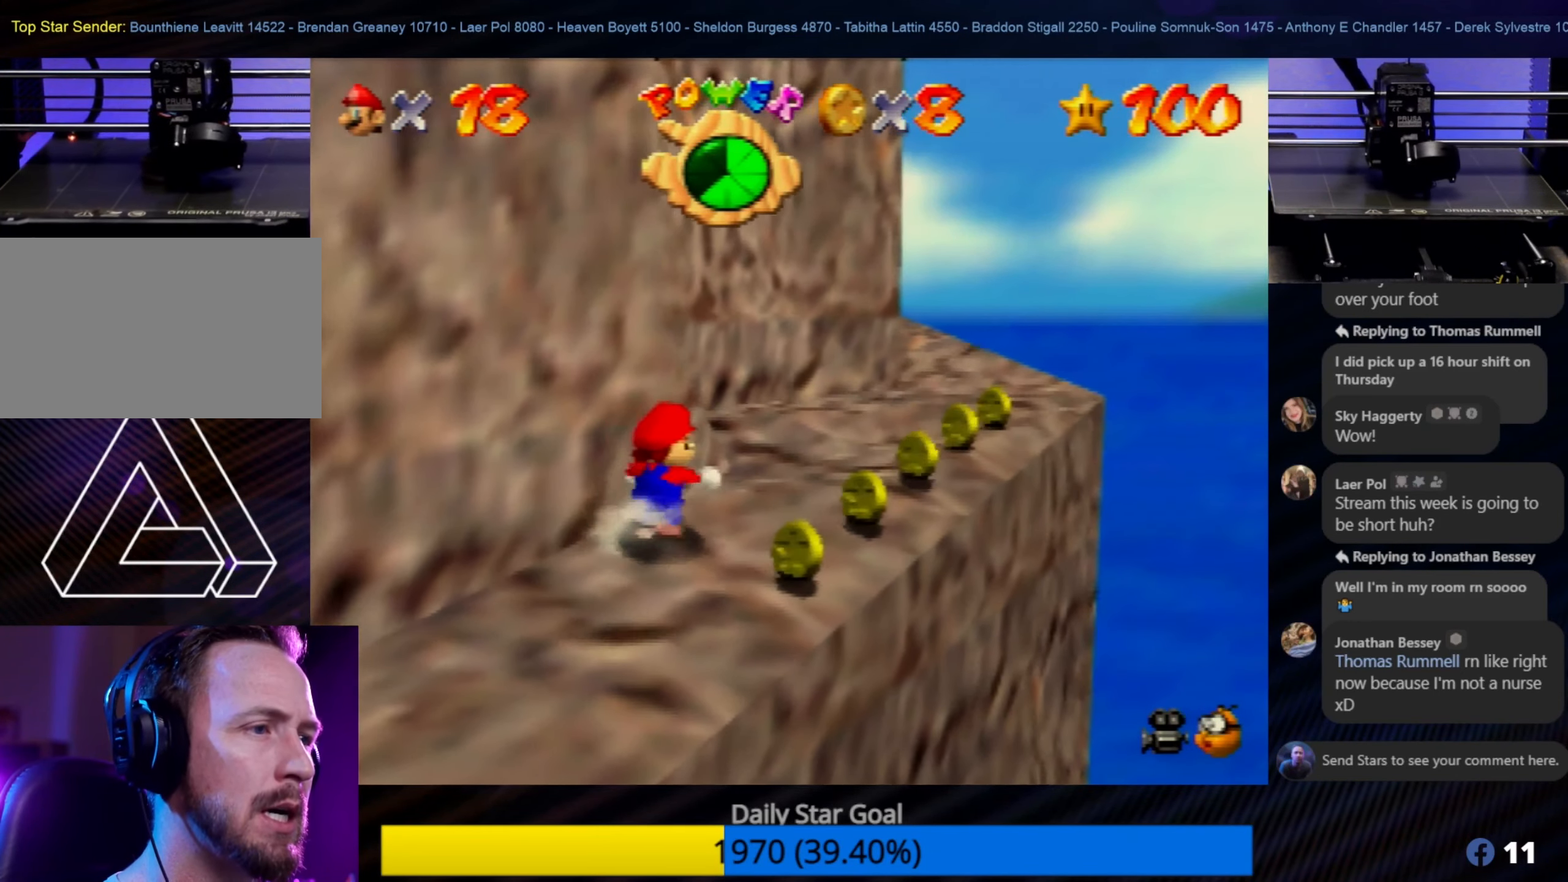
{"buttons": [], "left_stick": "up-right", "events": []}
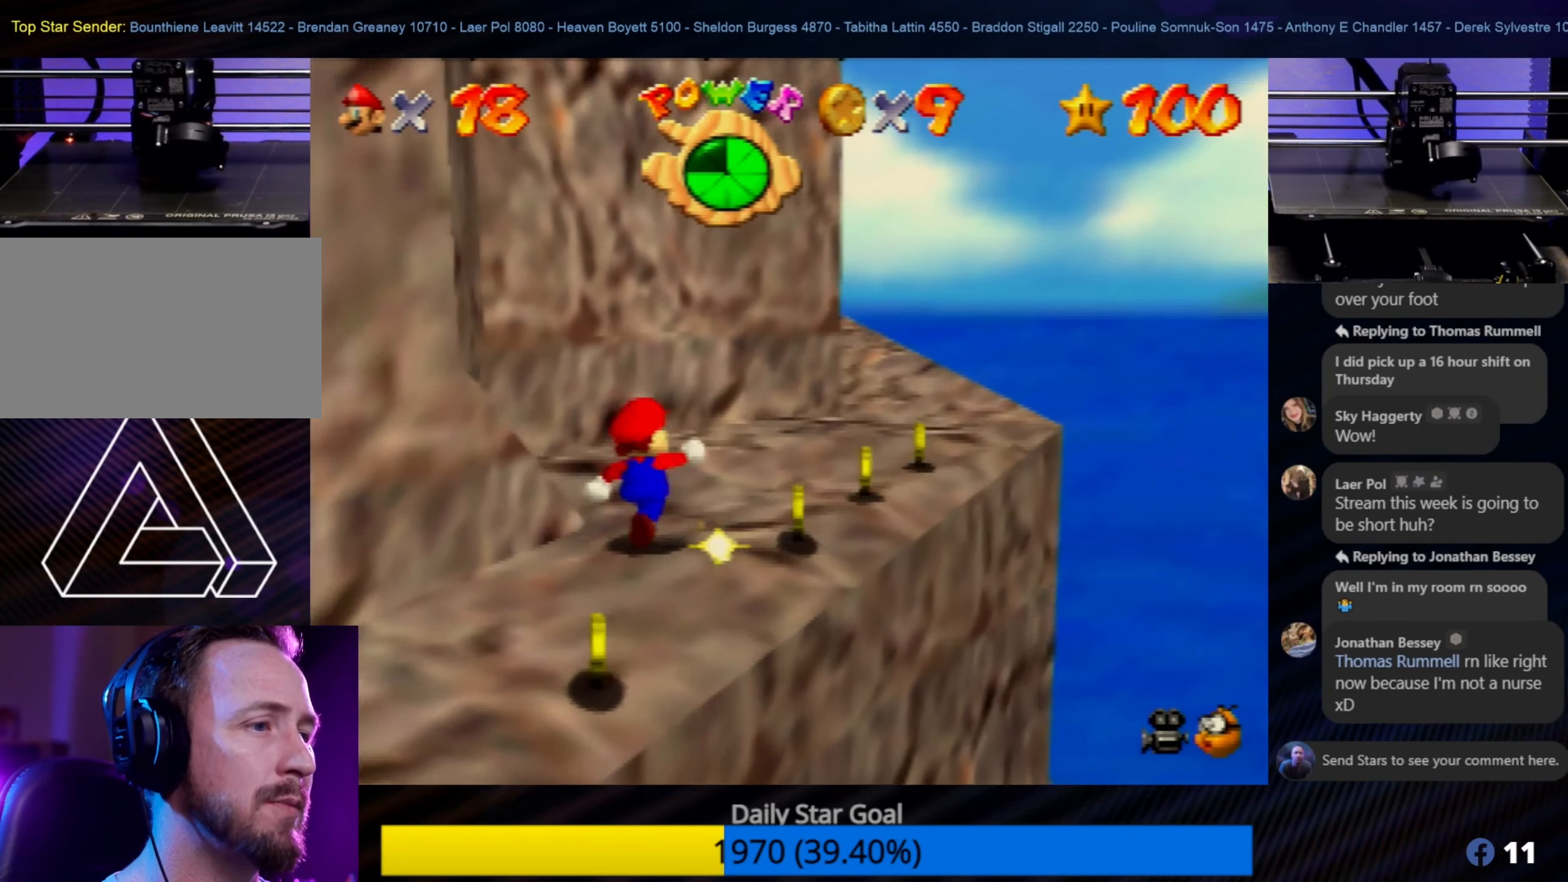
{"buttons": [], "left_stick": "up", "events": [[467, "left_stick", "up"]]}
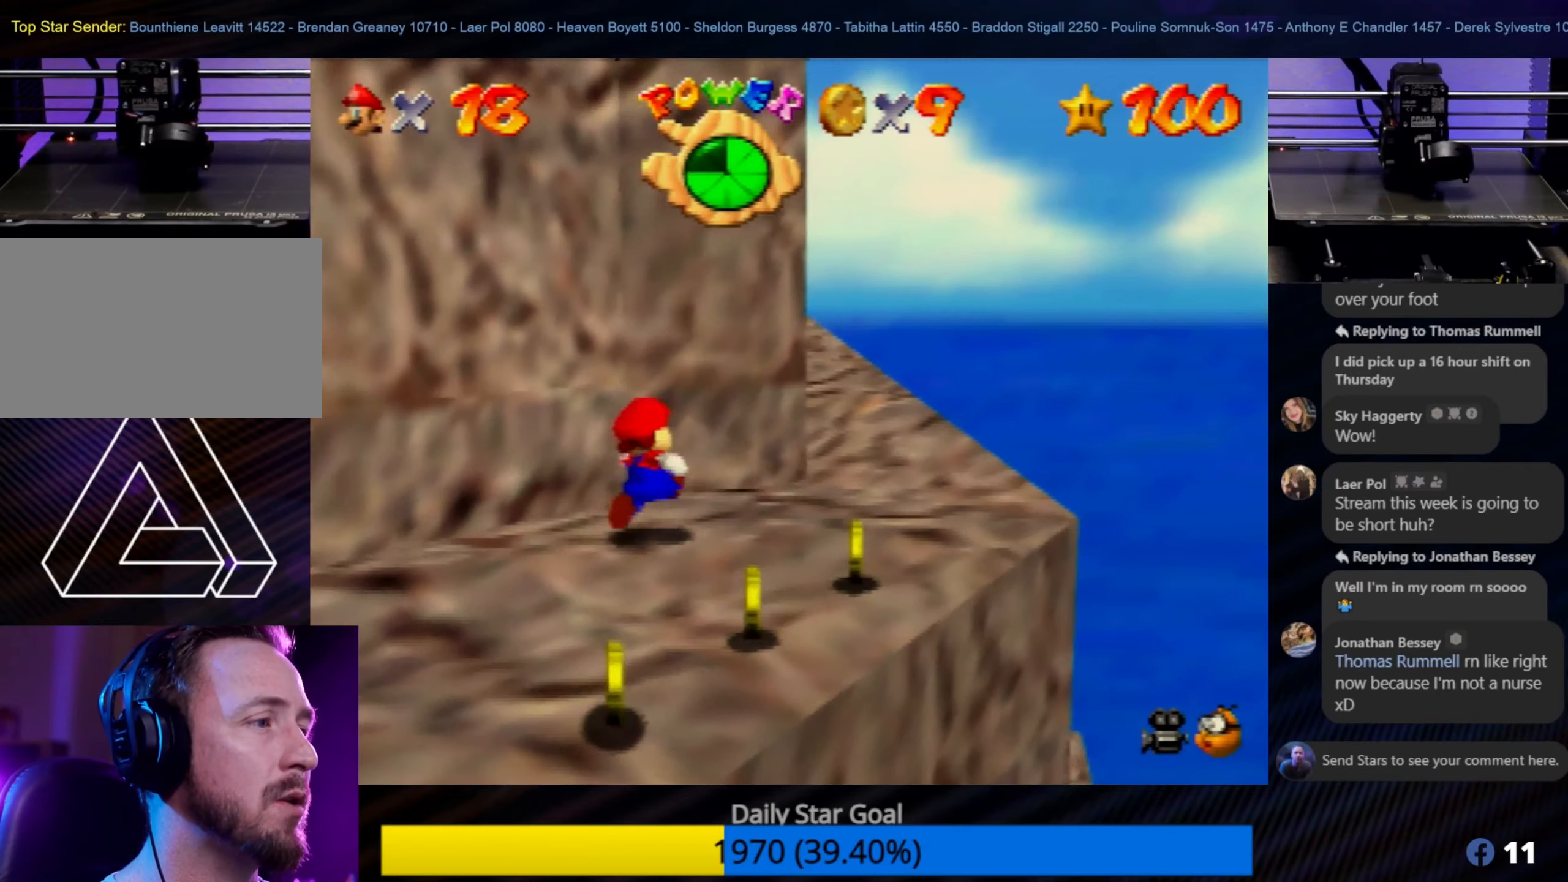
{"buttons": [], "left_stick": "right", "events": [[167, "left_stick", "up-right"], [367, "left_stick", "right"]]}
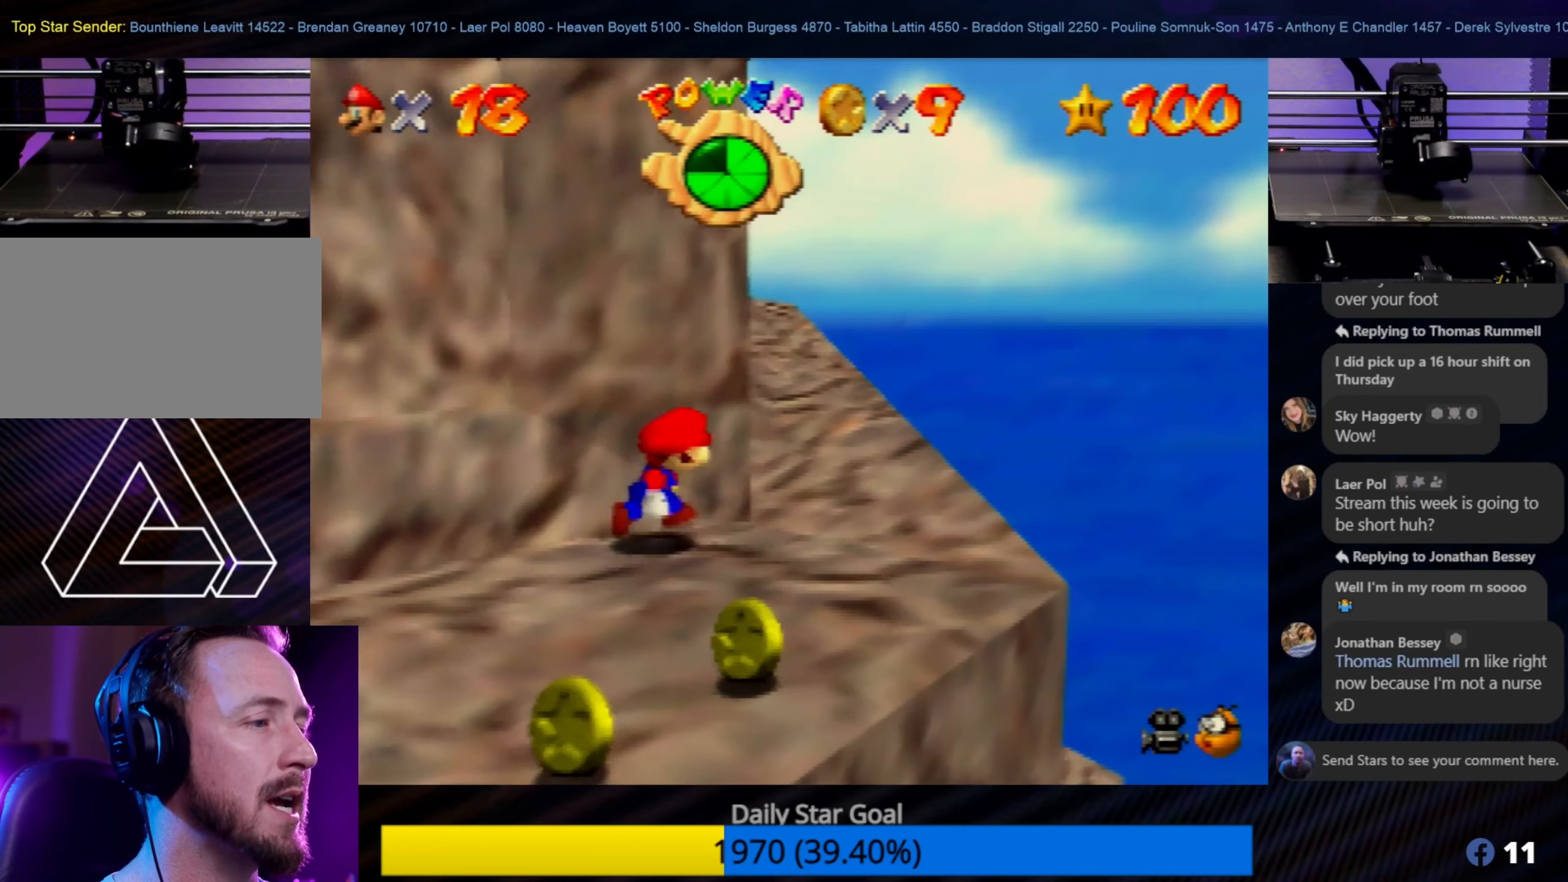
{"buttons": [], "left_stick": "up", "events": [[283, "left_stick", "up"]]}
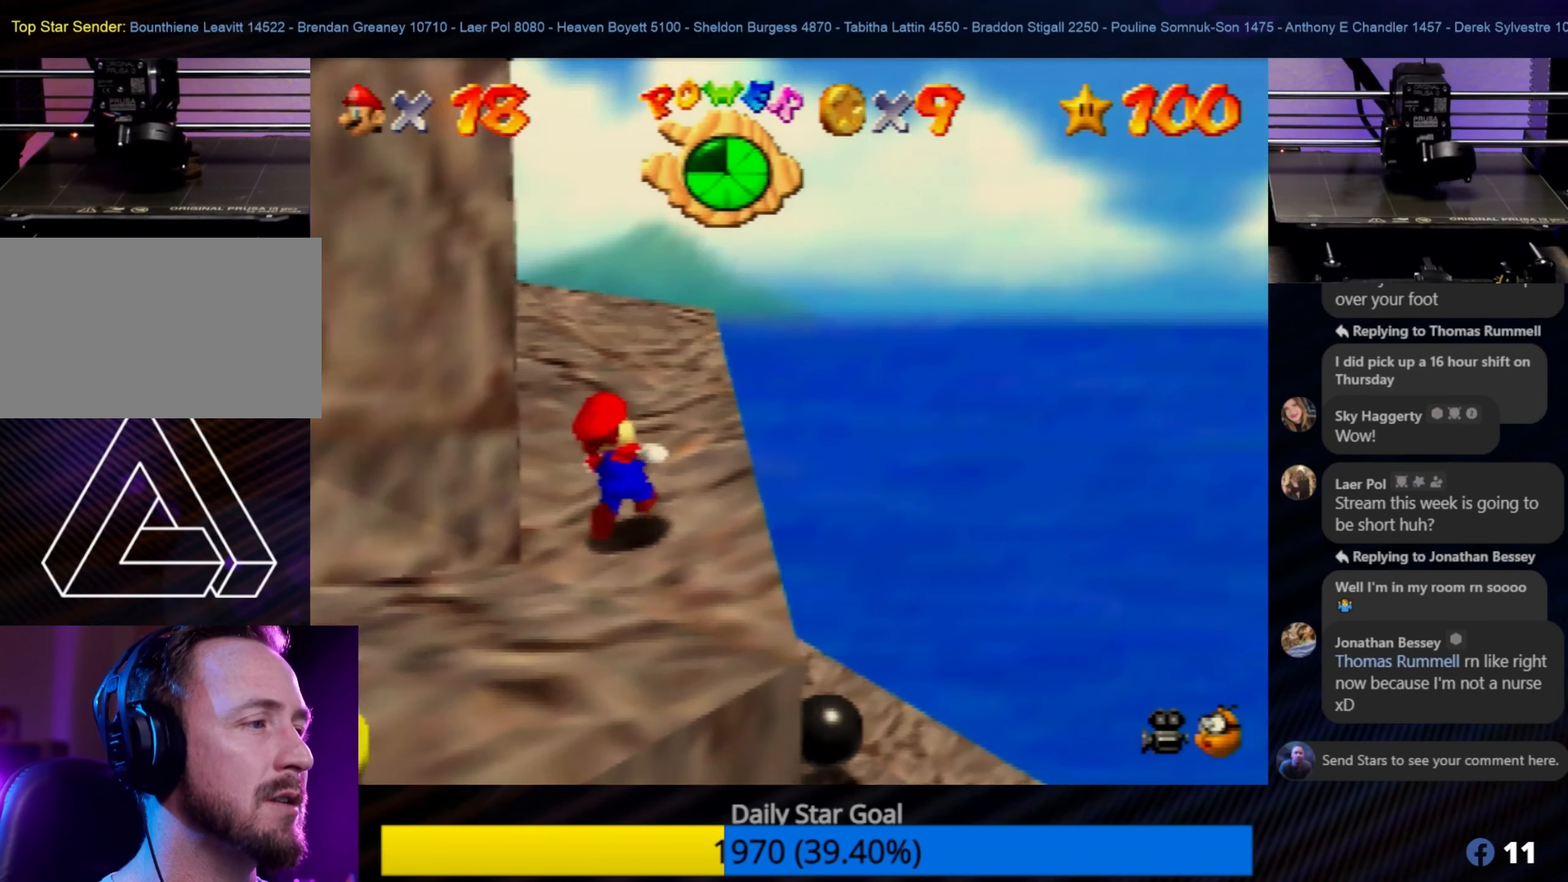
{"buttons": [], "left_stick": "up", "events": []}
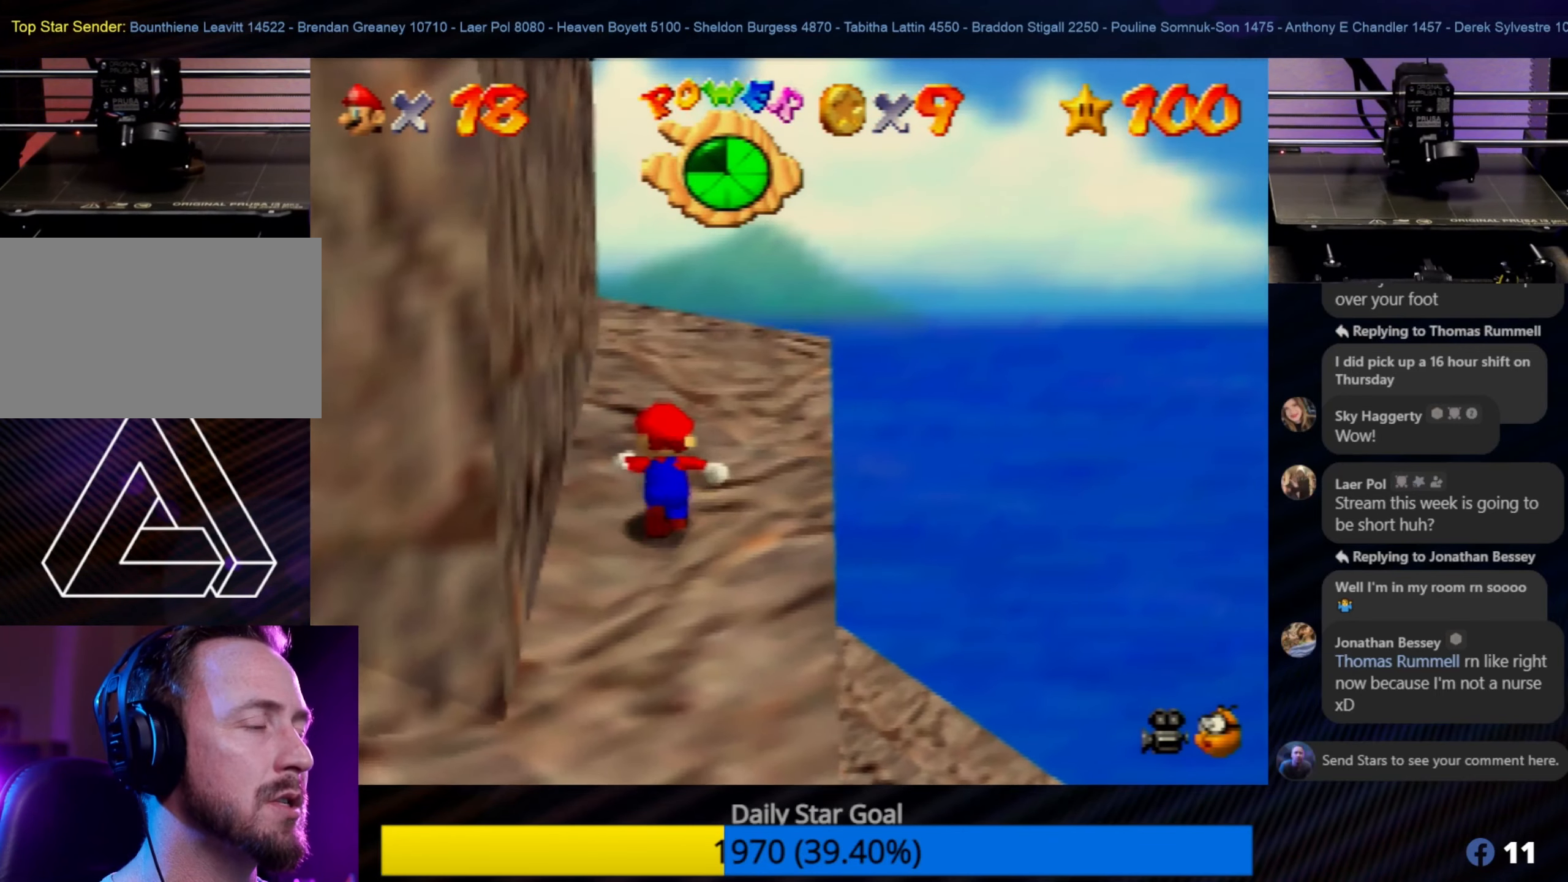
{"buttons": [], "left_stick": "up-right", "events": [[67, "C_RIGHT", "down"], [200, "C_RIGHT", "up"], [267, "left_stick", "up-right"]]}
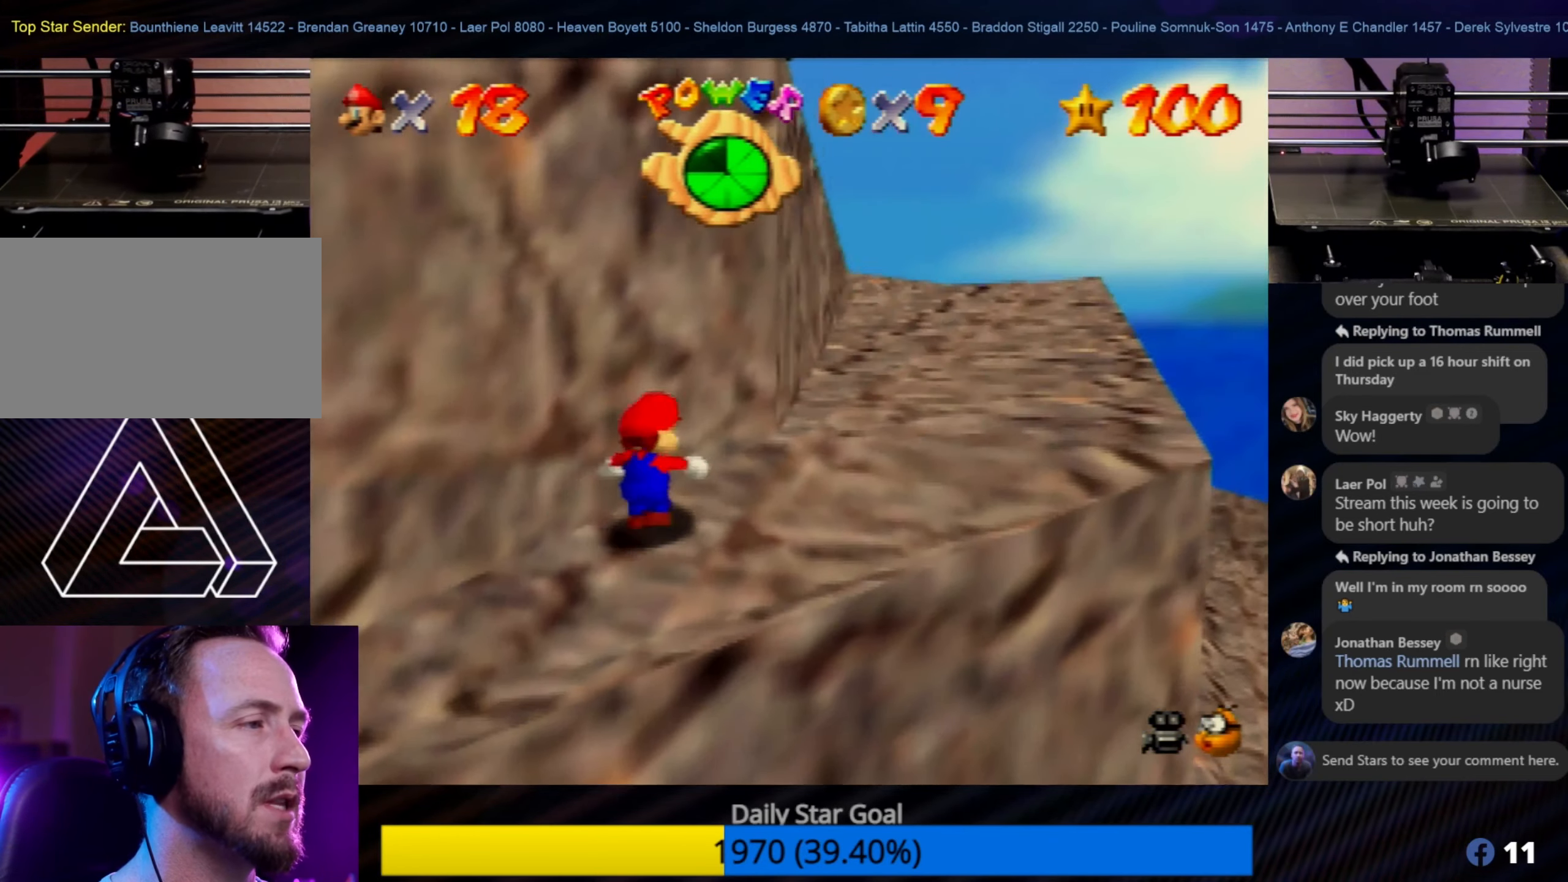
{"buttons": [], "left_stick": "up", "events": [[450, "left_stick", "up"]]}
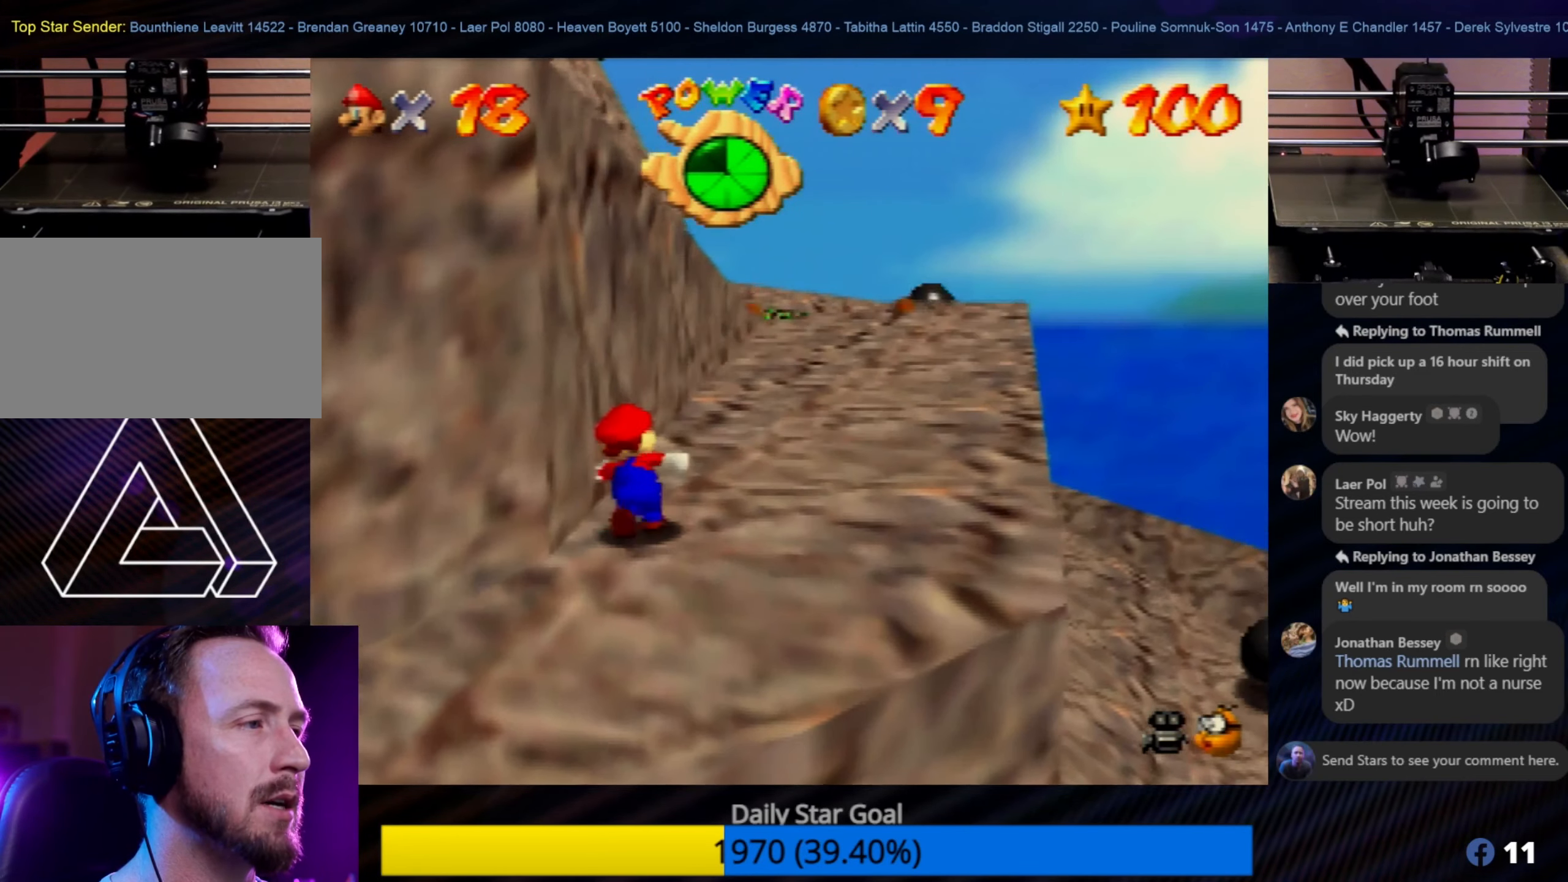
{"buttons": [], "left_stick": "up-right", "events": [[183, "left_stick", "up-right"], [300, "C_RIGHT", "down"], [417, "C_RIGHT", "up"]]}
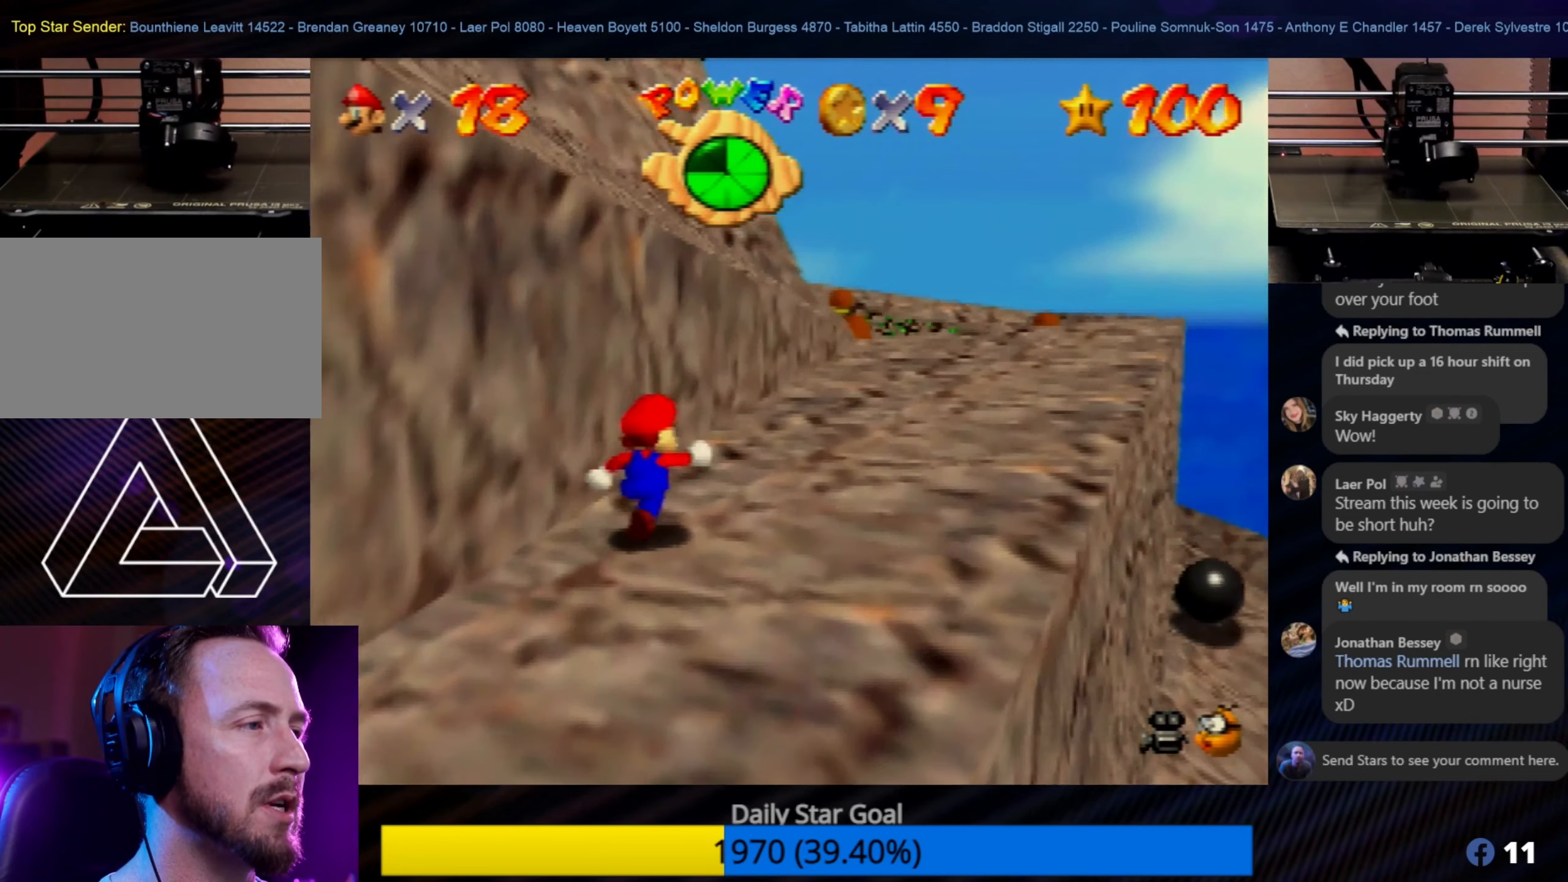
{"buttons": [], "left_stick": "up-right", "events": []}
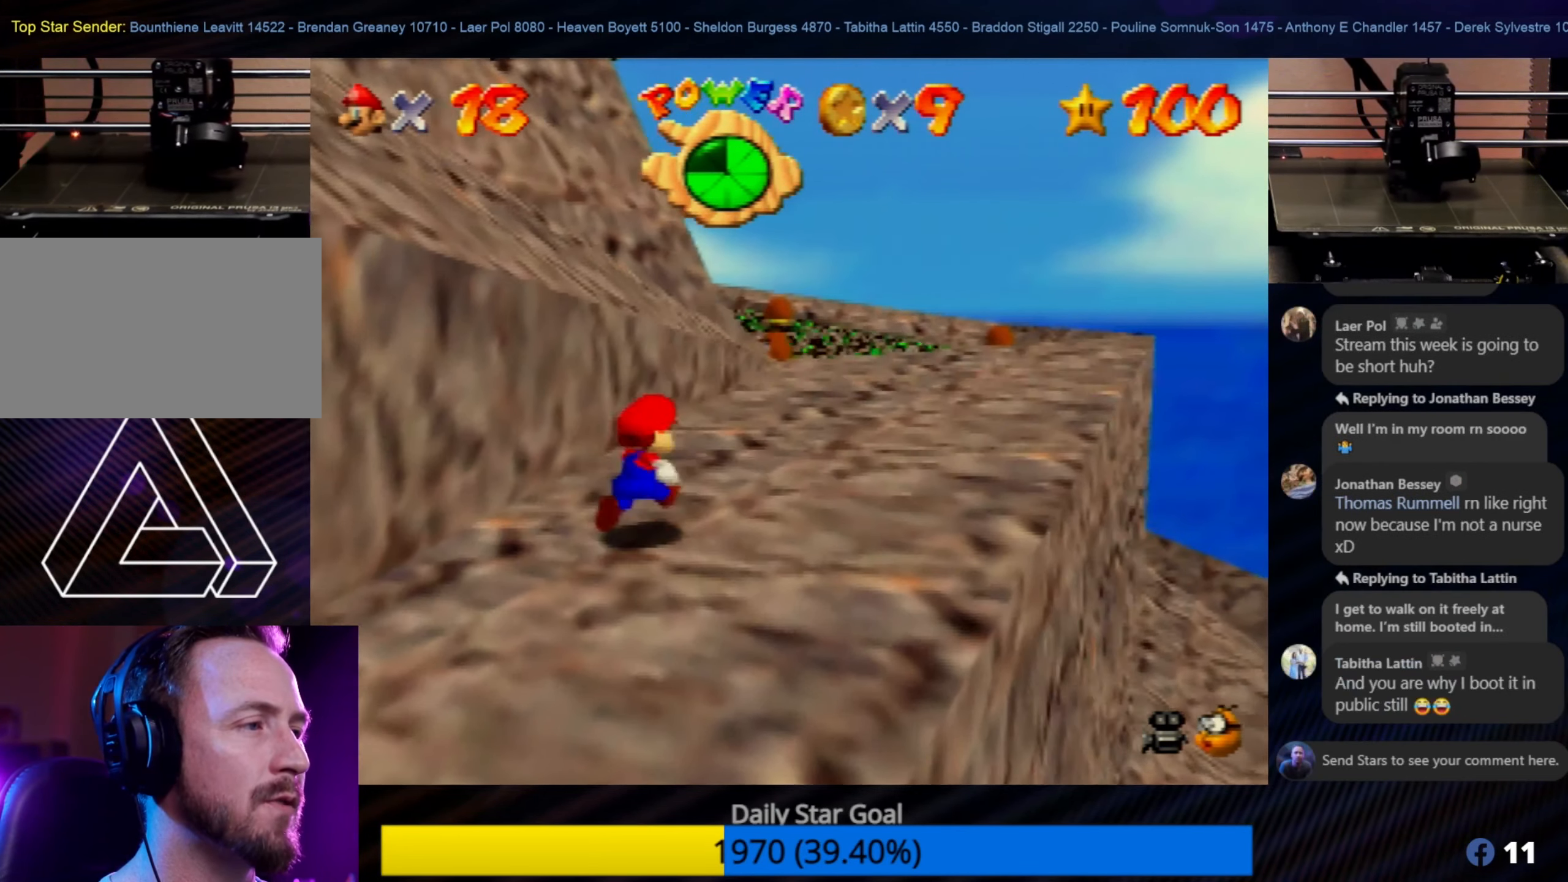
{"buttons": [], "left_stick": "up-right", "events": [[67, "C_RIGHT", "down"], [83, "left_stick", "up"], [300, "C_RIGHT", "up"], [300, "left_stick", "up-right"]]}
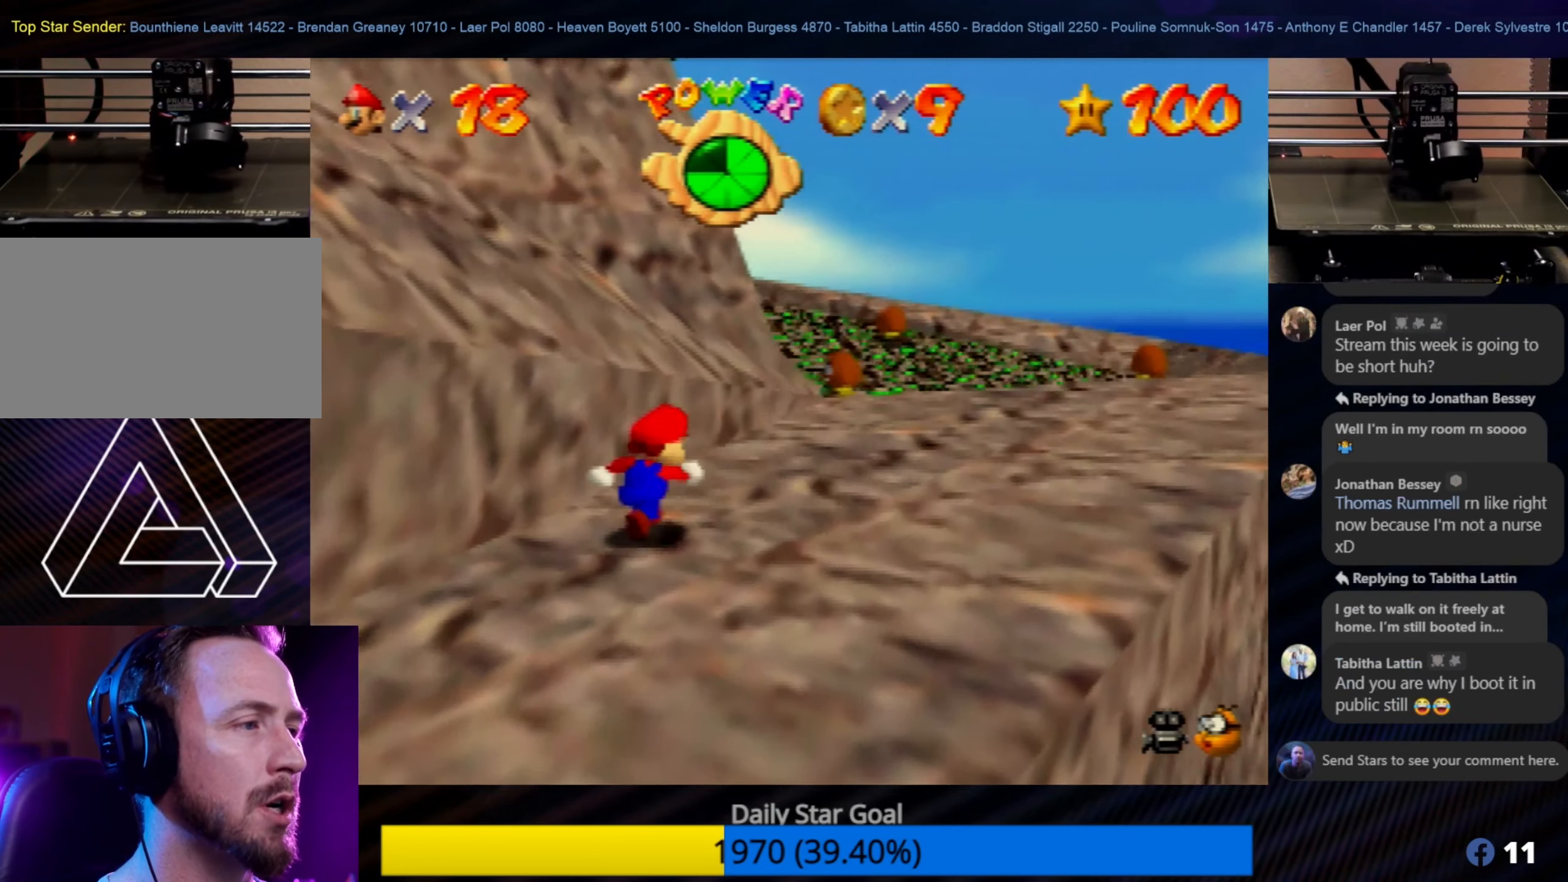
{"buttons": [], "left_stick": "up-right", "events": []}